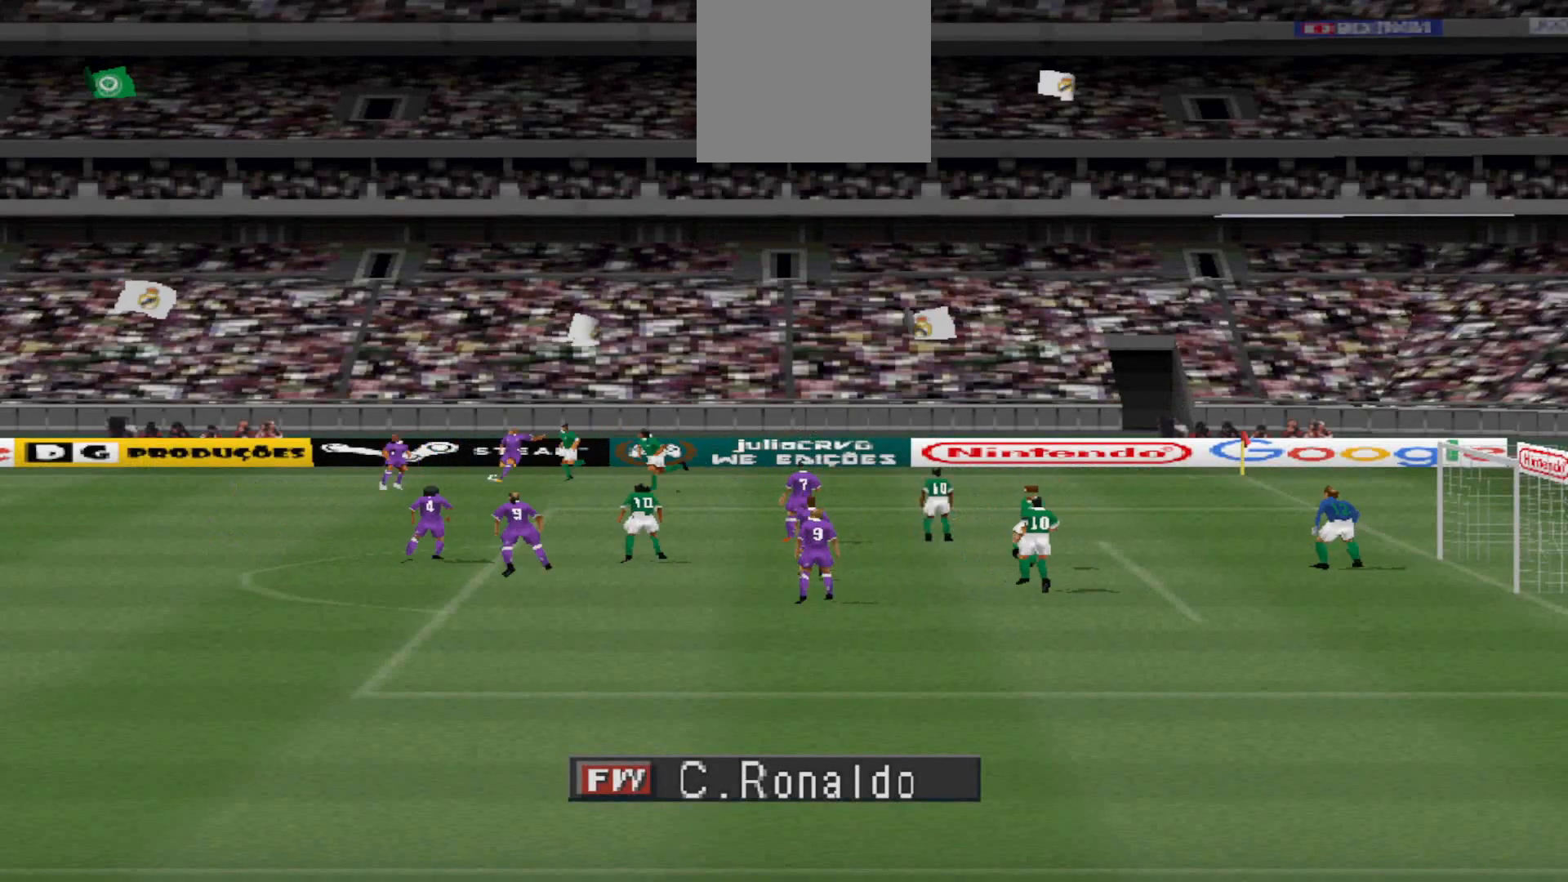
Gameplay with a controller (PlayStation layout); each line is a JSON object with the inputs held at the frame after it. "events" lists button and stick changes between this image and that frame as [ms after this image, input, new state], when the widget could be followed in between. Not read: left_stick right_stick.
{"buttons": [], "events": [[133, "CIRCLE", "down"], [267, "CIRCLE", "up"]]}
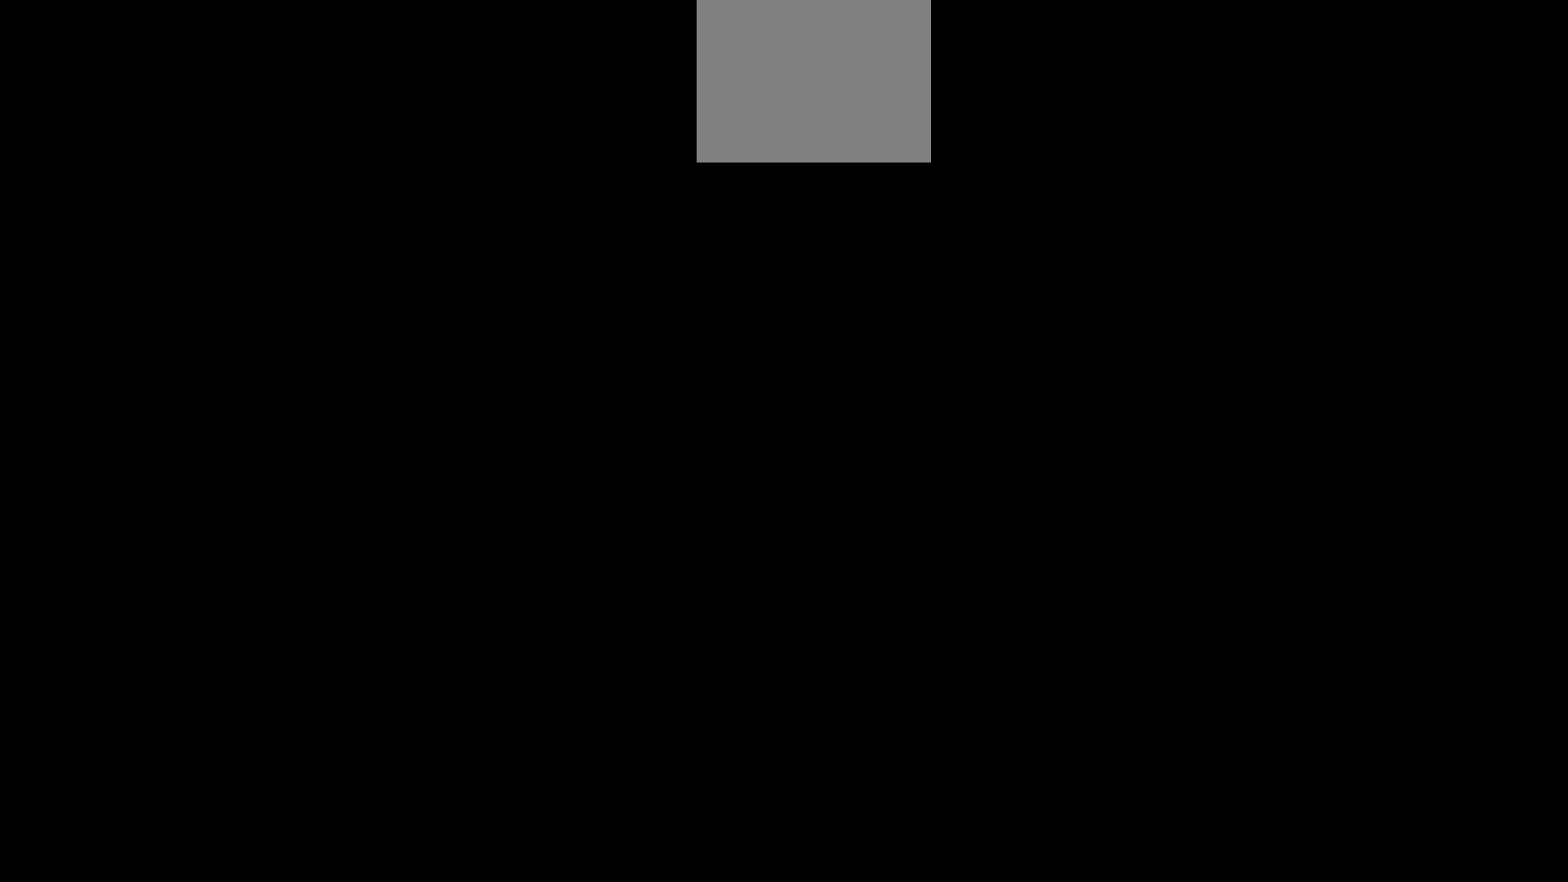
{"buttons": ["L2"], "events": [[33, "L2", "down"], [100, "R1", "down"], [233, "R1", "up"]]}
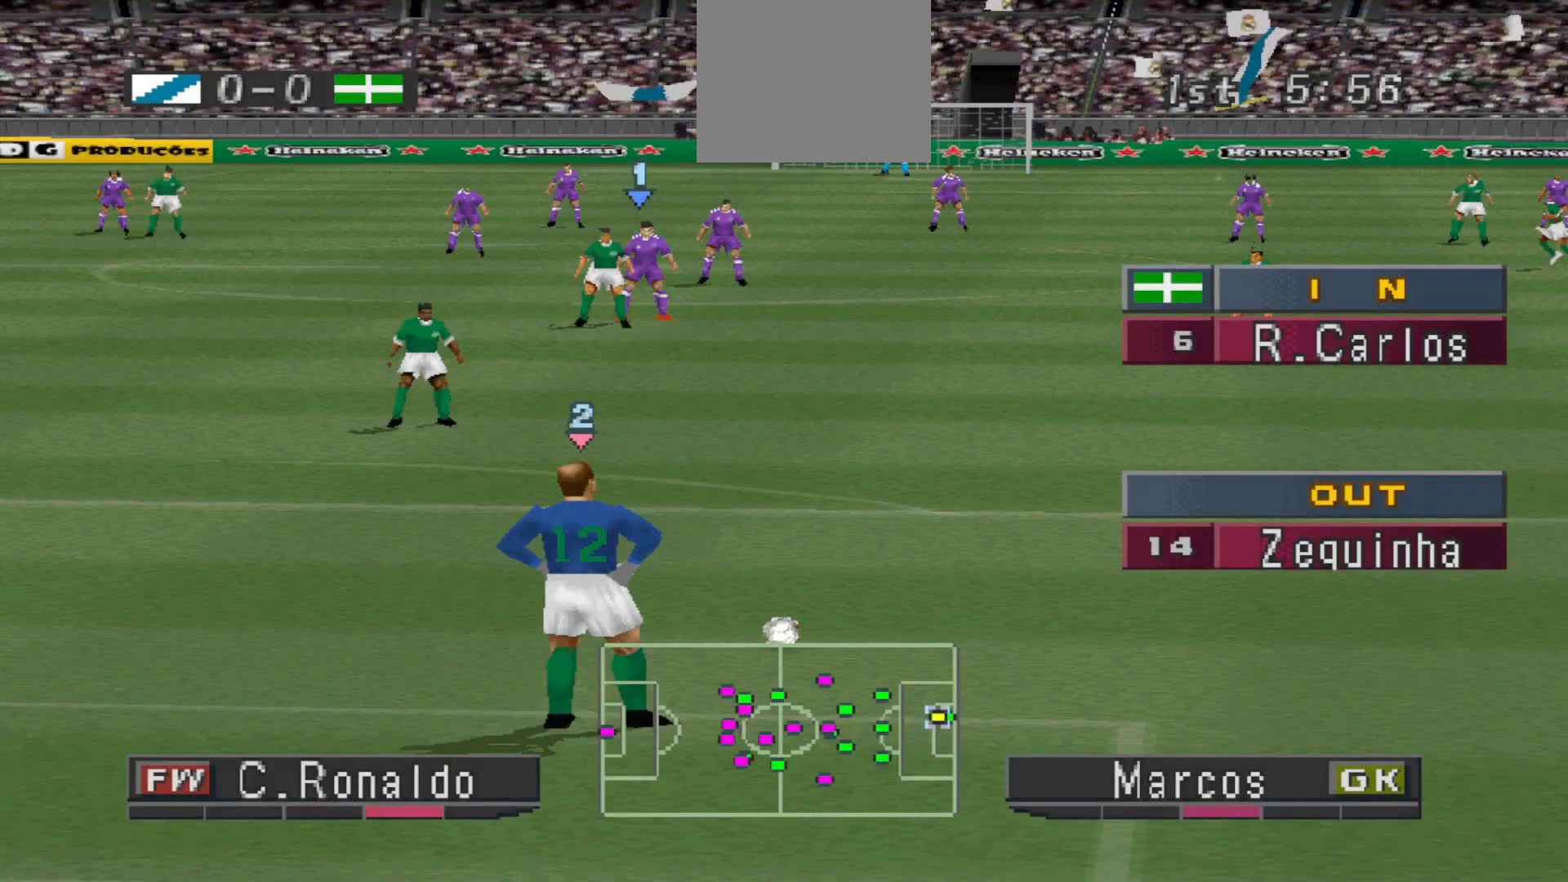
{"buttons": [], "events": [[500, "L2", "up"]]}
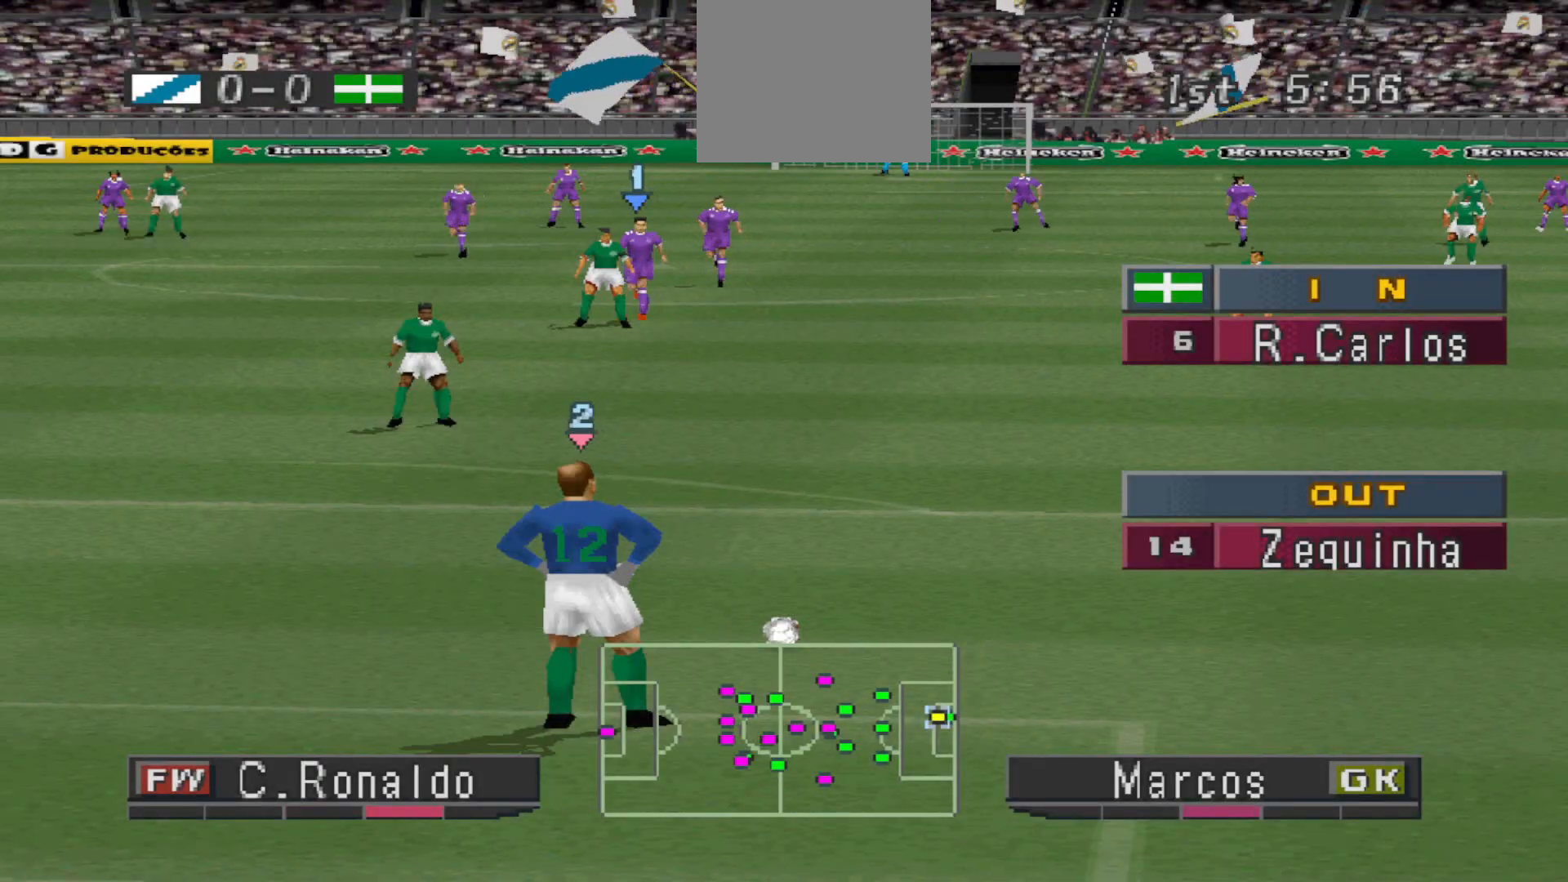
{"buttons": [], "events": []}
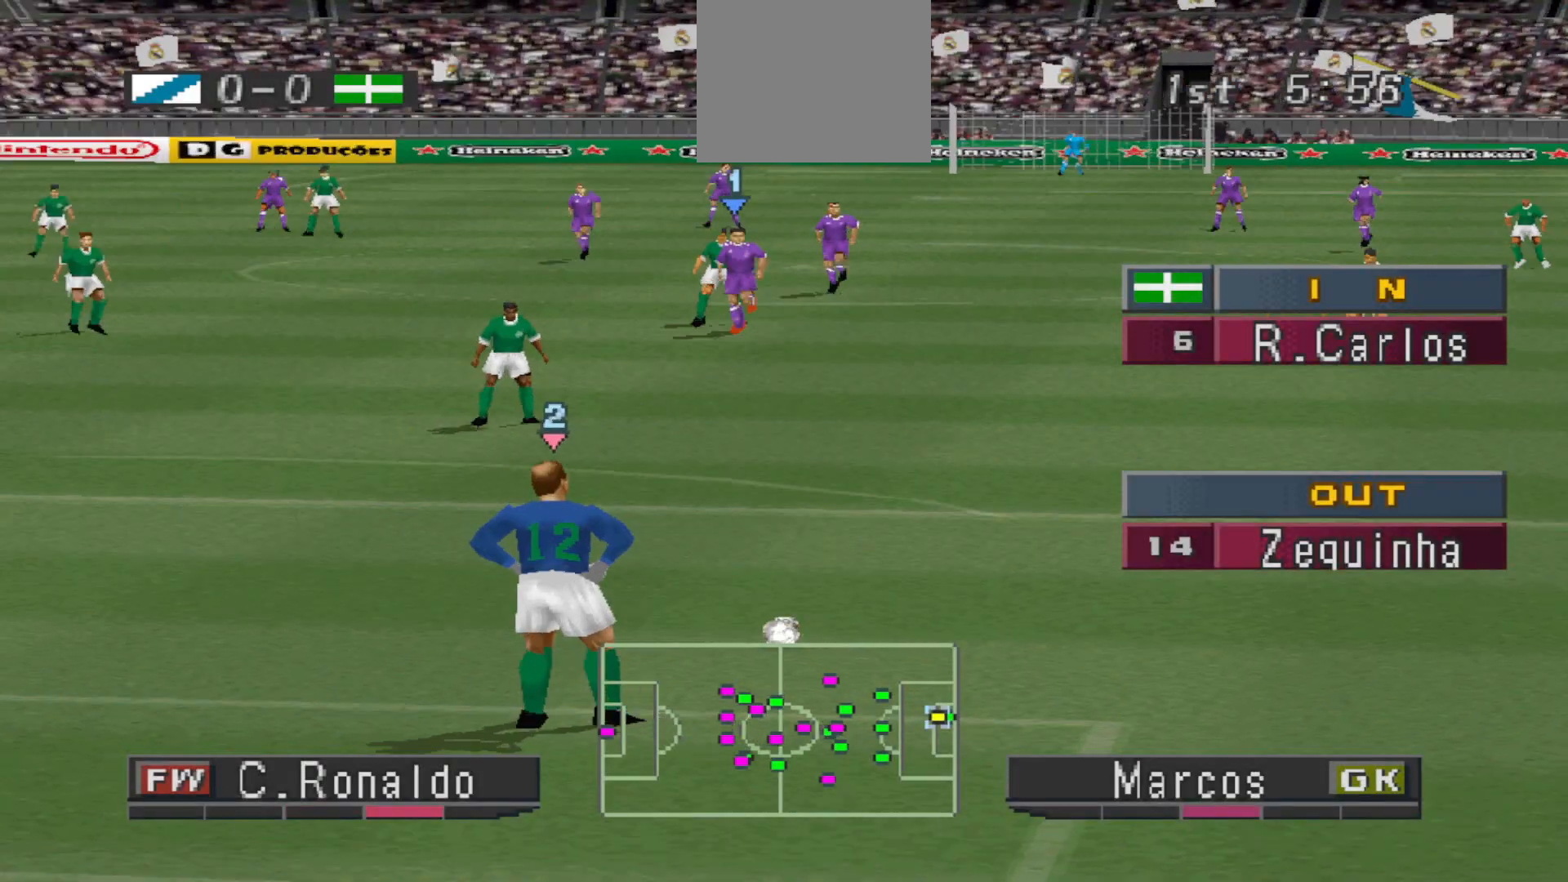
{"buttons": [], "events": []}
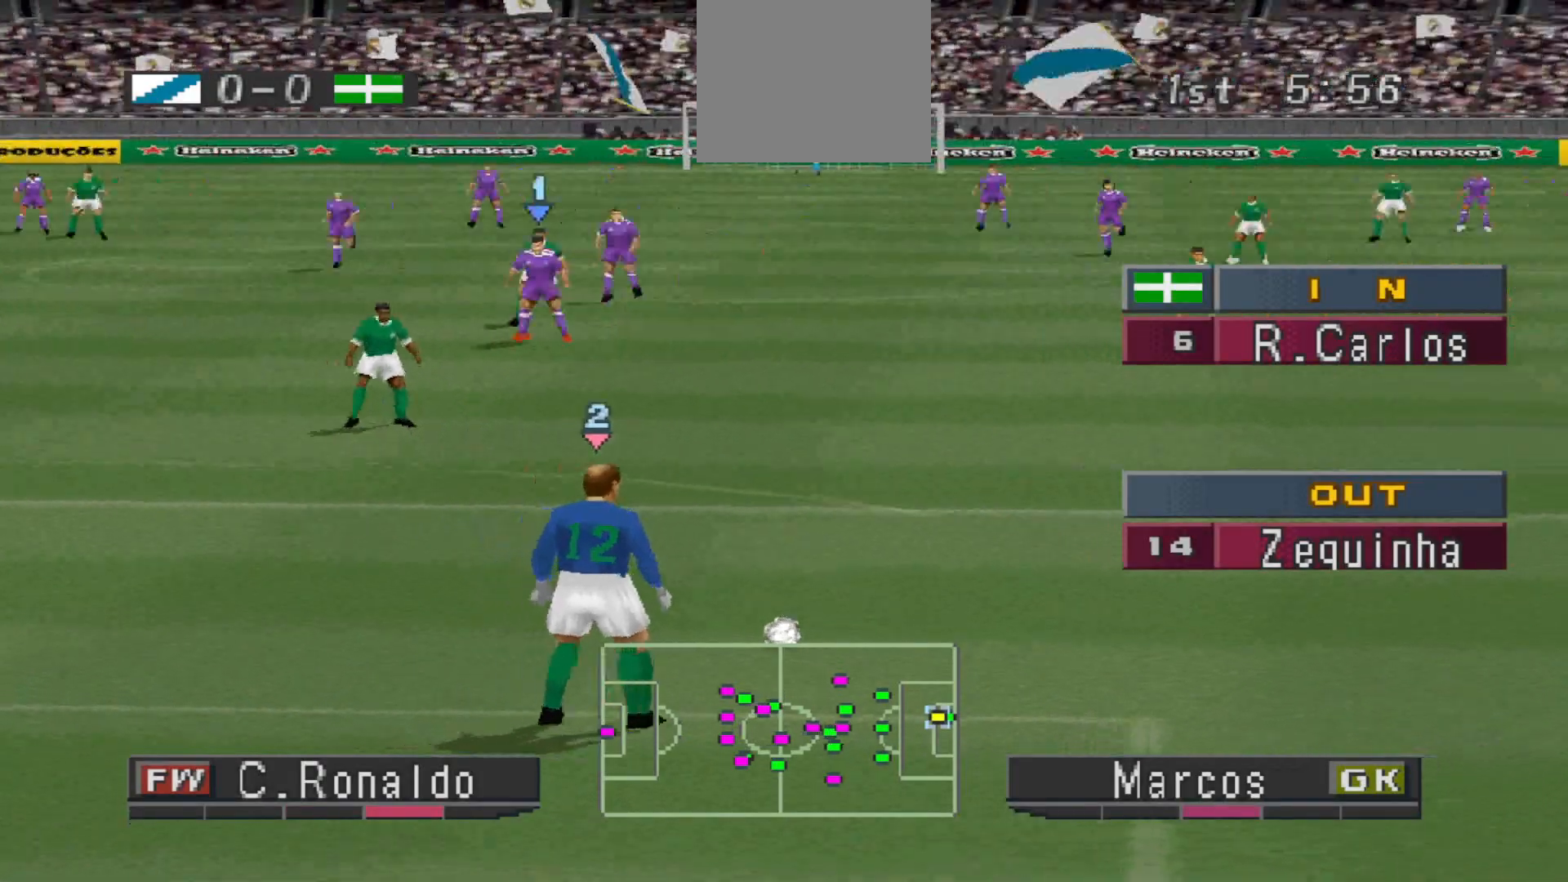
{"buttons": [], "events": []}
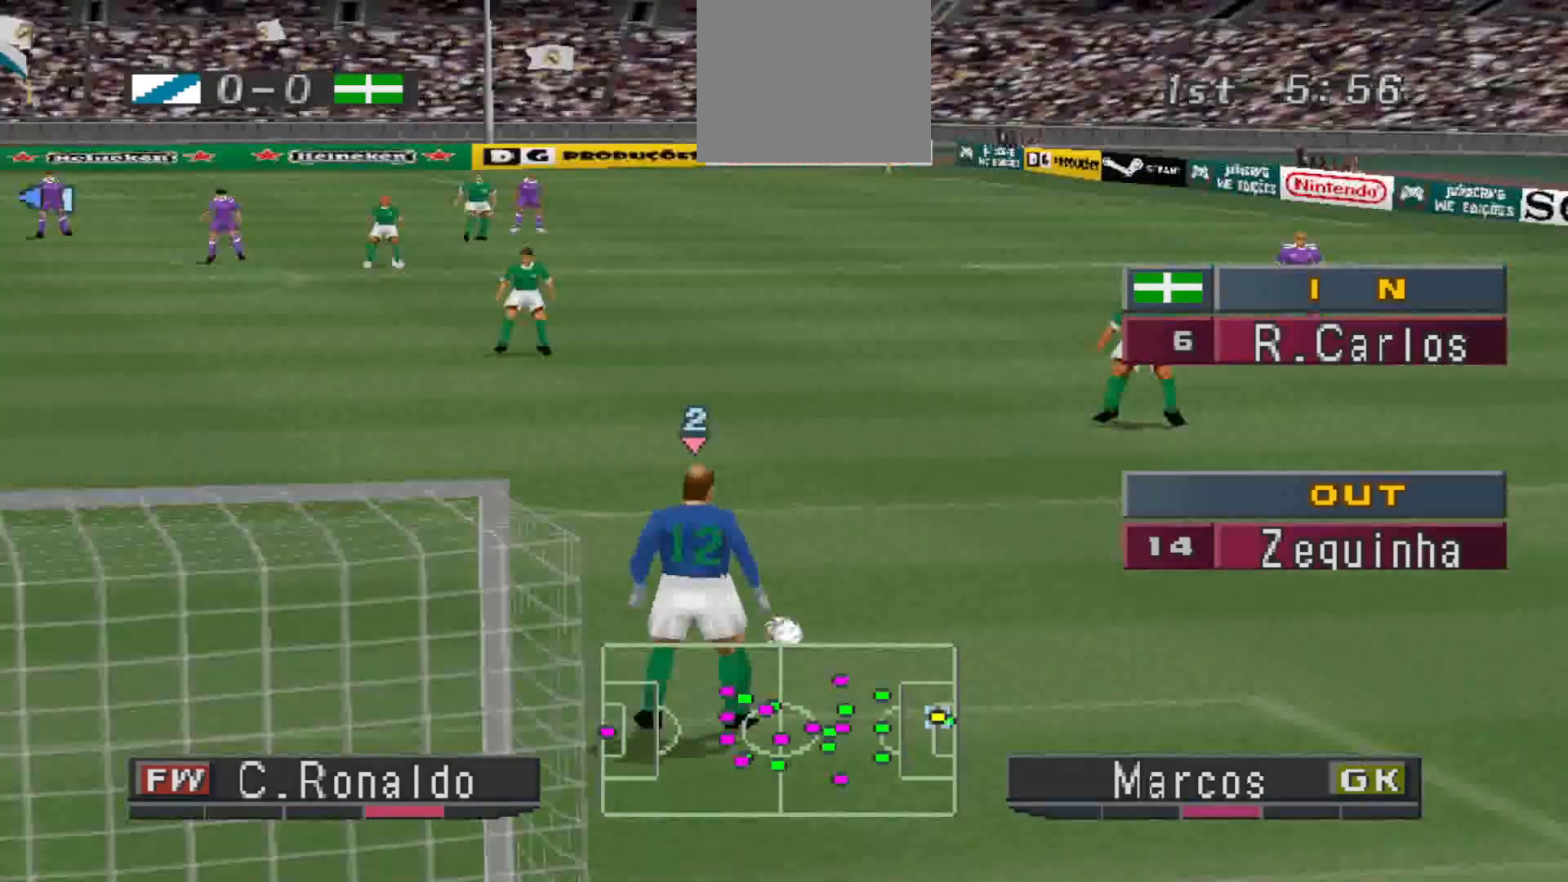
{"buttons": [], "events": []}
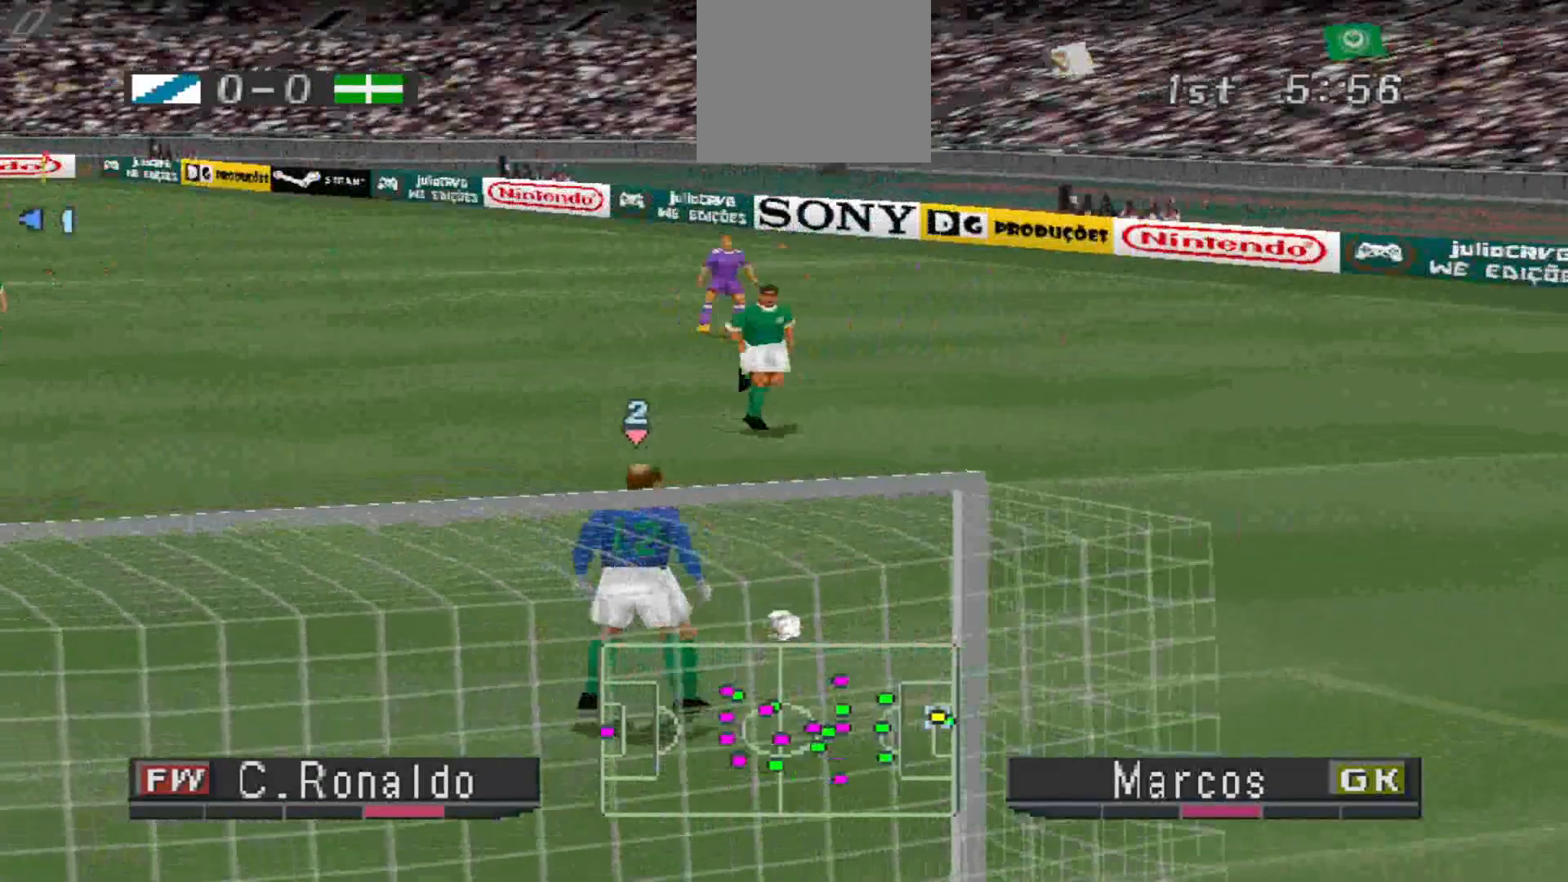
{"buttons": [], "events": []}
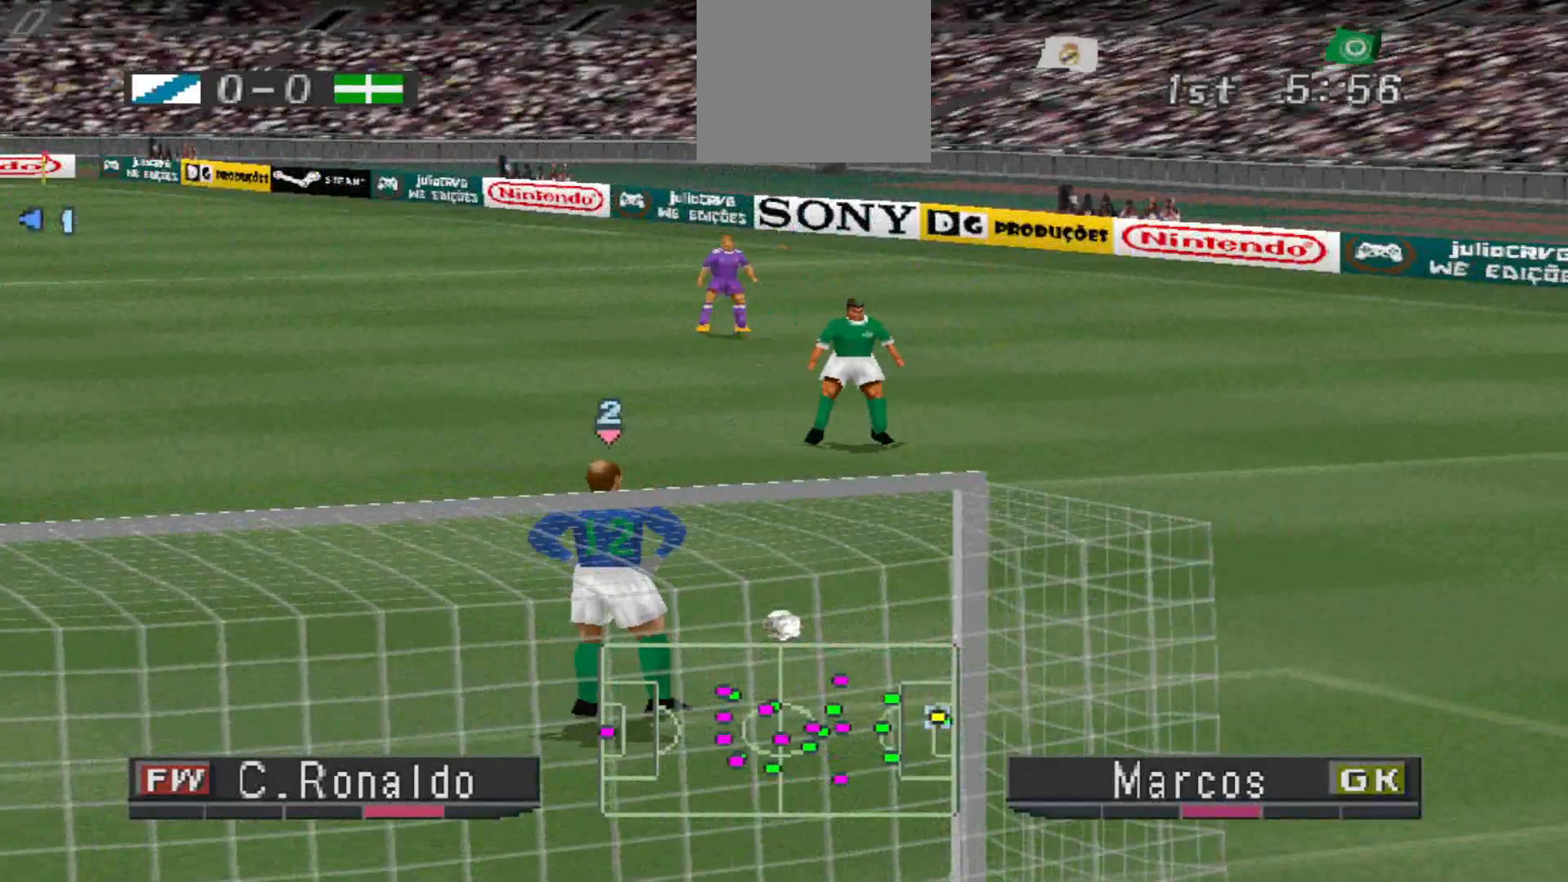
{"buttons": [], "events": []}
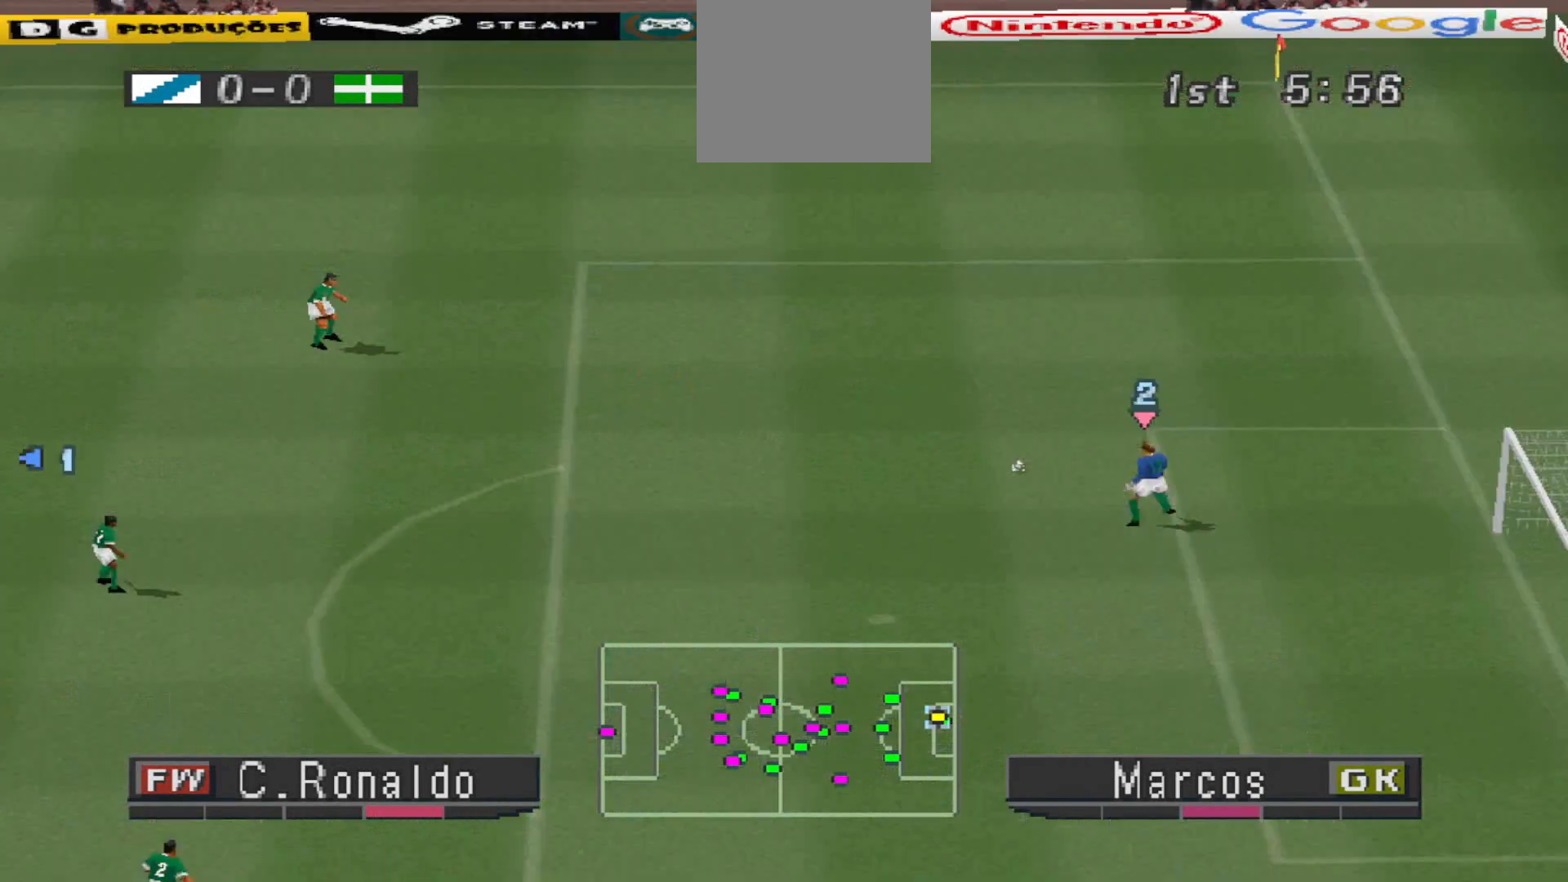
{"buttons": [], "events": []}
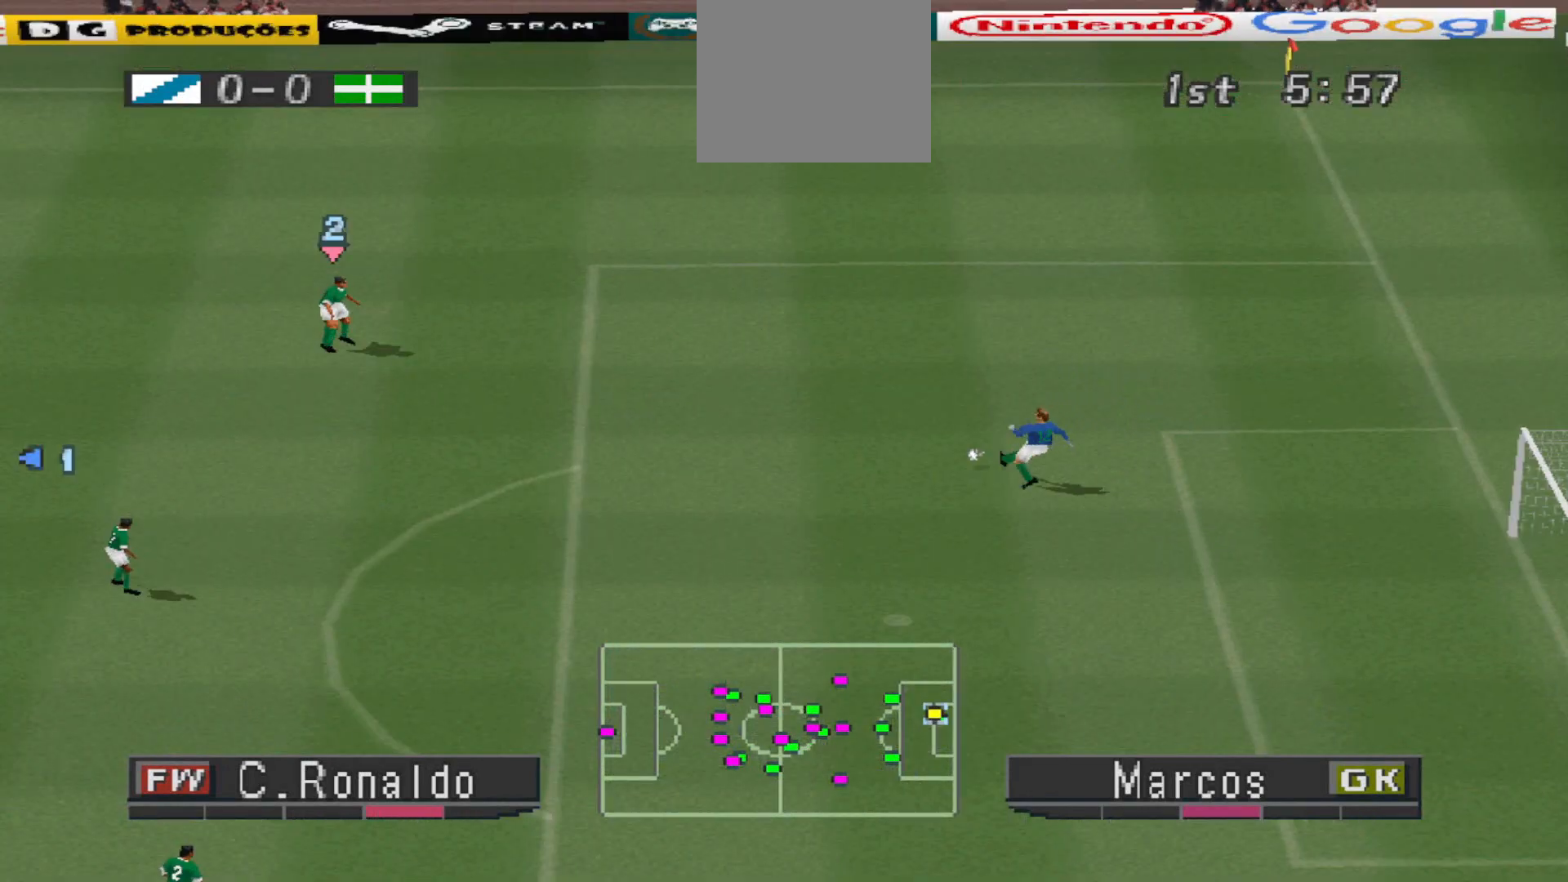
{"buttons": ["CROSS", "R1", "DPAD_RIGHT"], "events": [[33, "DPAD_RIGHT", "down"], [100, "CROSS", "down"], [133, "R1", "down"]]}
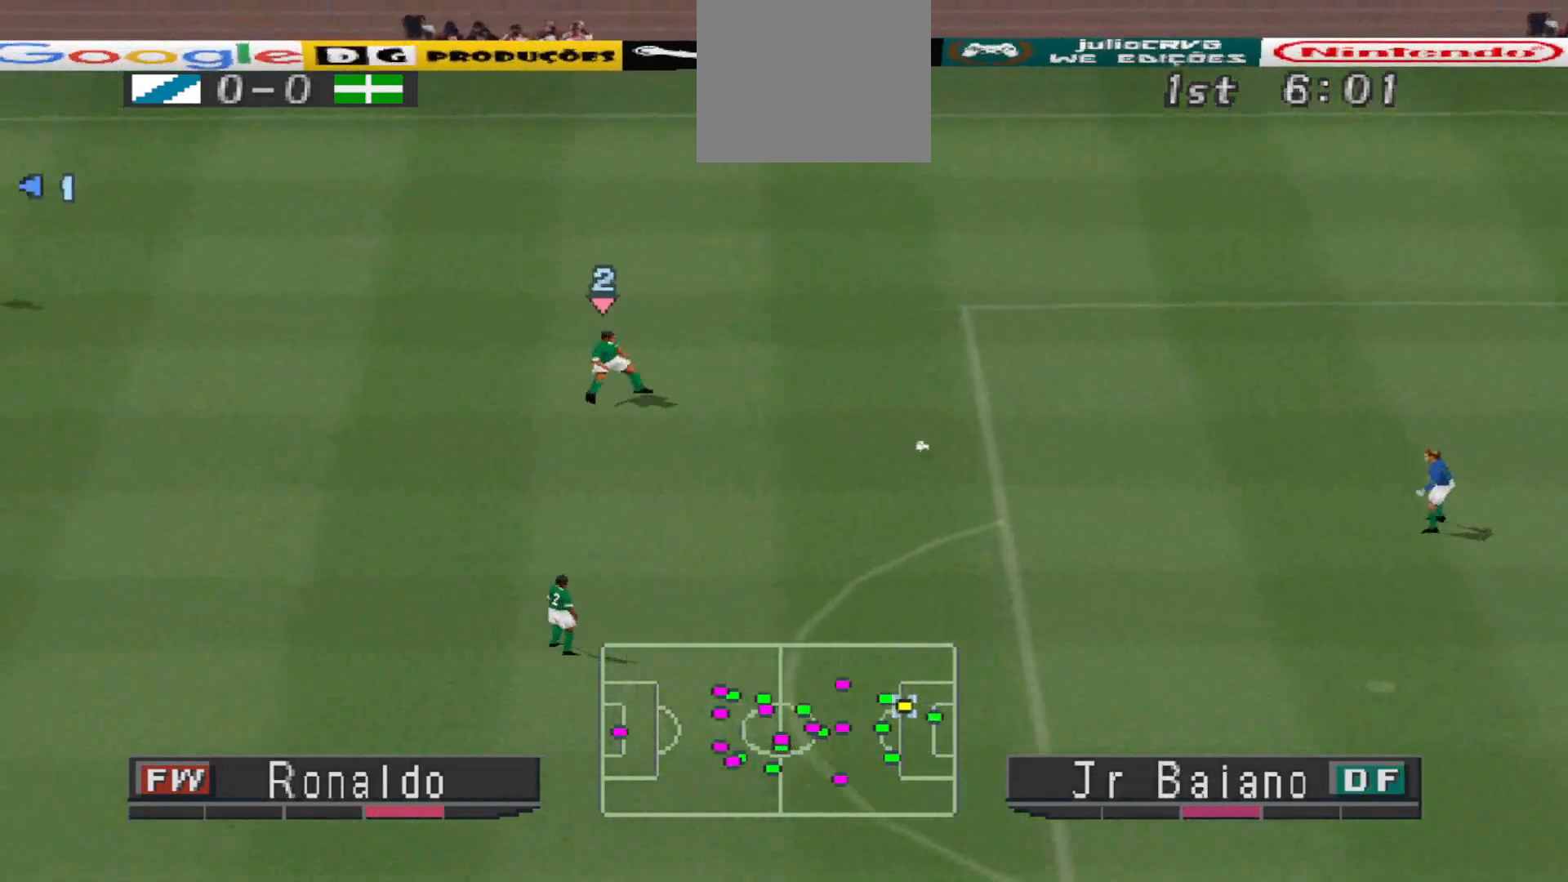
{"buttons": ["CROSS", "R1", "DPAD_DOWN"], "events": [[100, "DPAD_DOWN", "down"], [167, "DPAD_RIGHT", "up"]]}
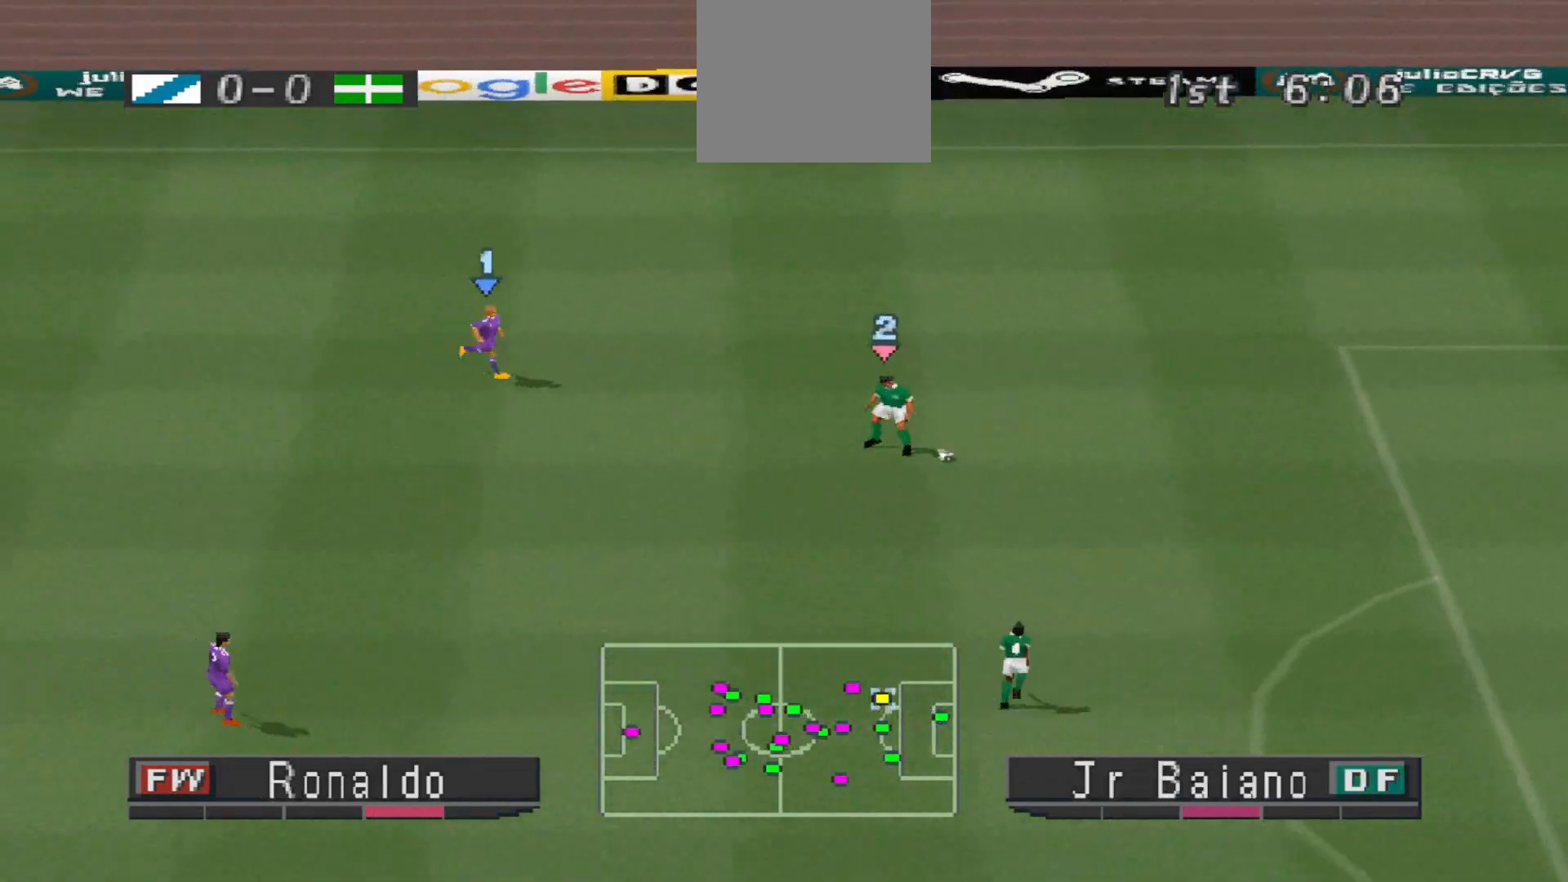
{"buttons": ["CROSS", "R1", "DPAD_DOWN"], "events": []}
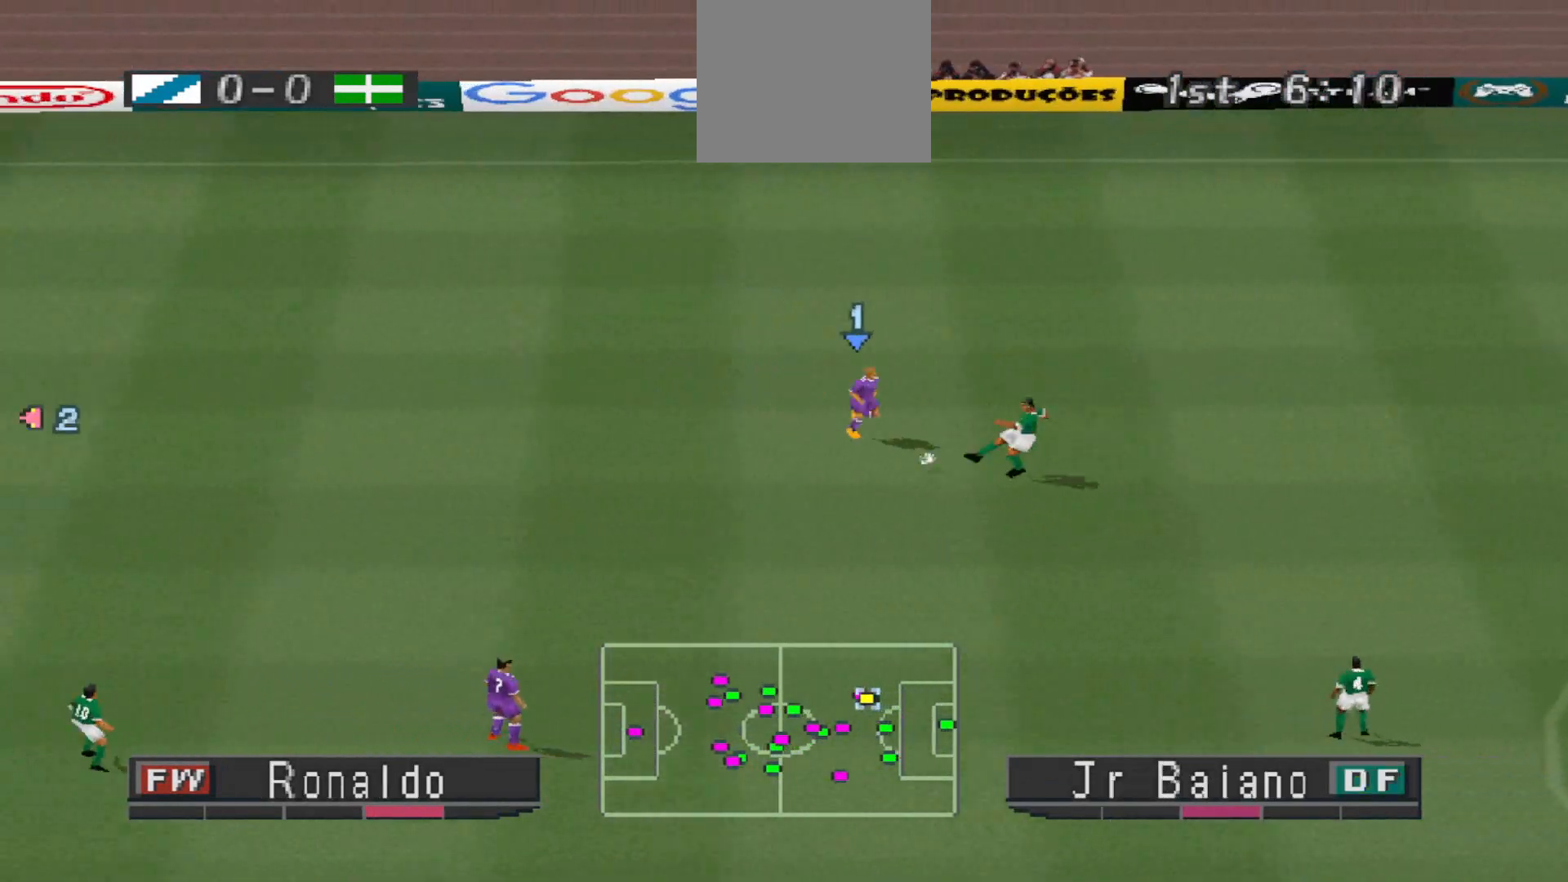
{"buttons": ["CROSS", "R1"], "events": [[200, "L1", "down"], [267, "DPAD_DOWN", "up"], [367, "L1", "up"]]}
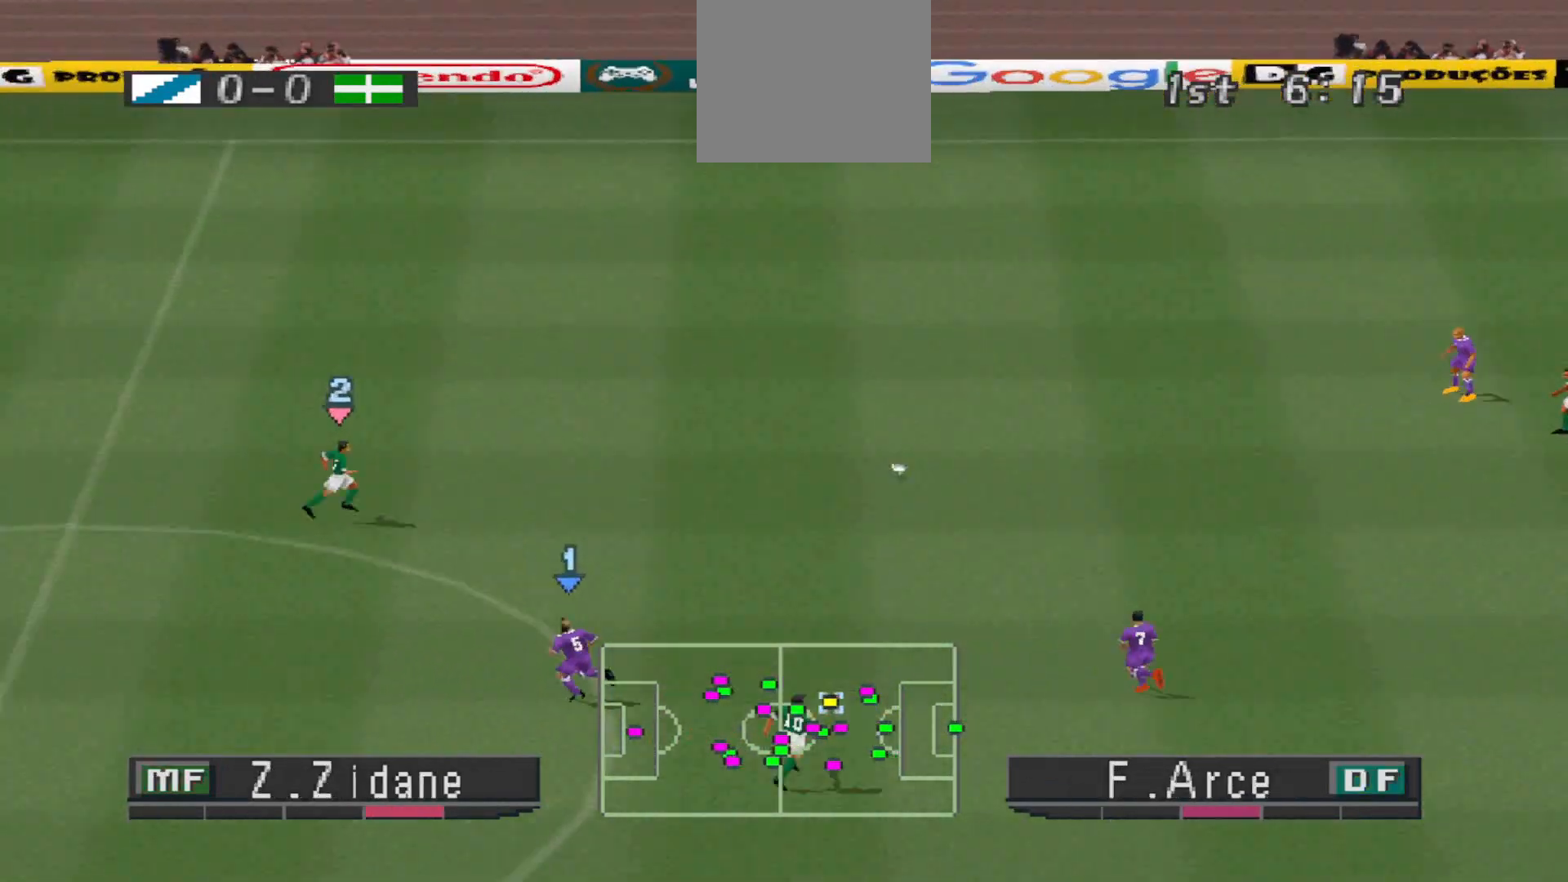
{"buttons": ["R1", "DPAD_UP"], "events": [[267, "DPAD_UP", "down"], [333, "CROSS", "up"]]}
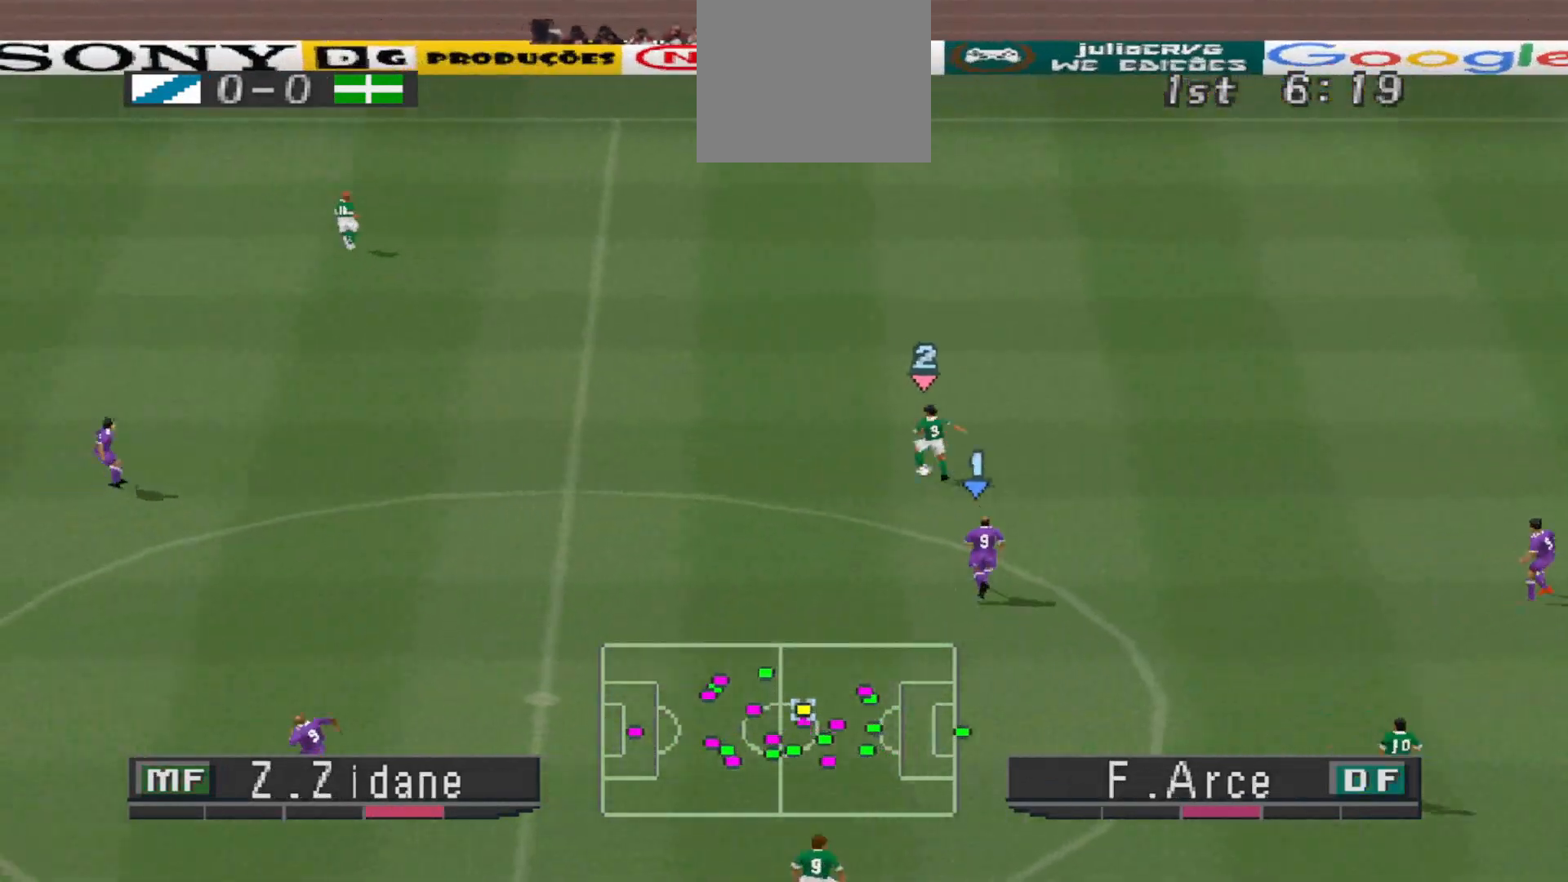
{"buttons": ["CROSS", "R1", "DPAD_UP"], "events": [[67, "DPAD_LEFT", "down"], [300, "CROSS", "down"], [500, "DPAD_LEFT", "up"]]}
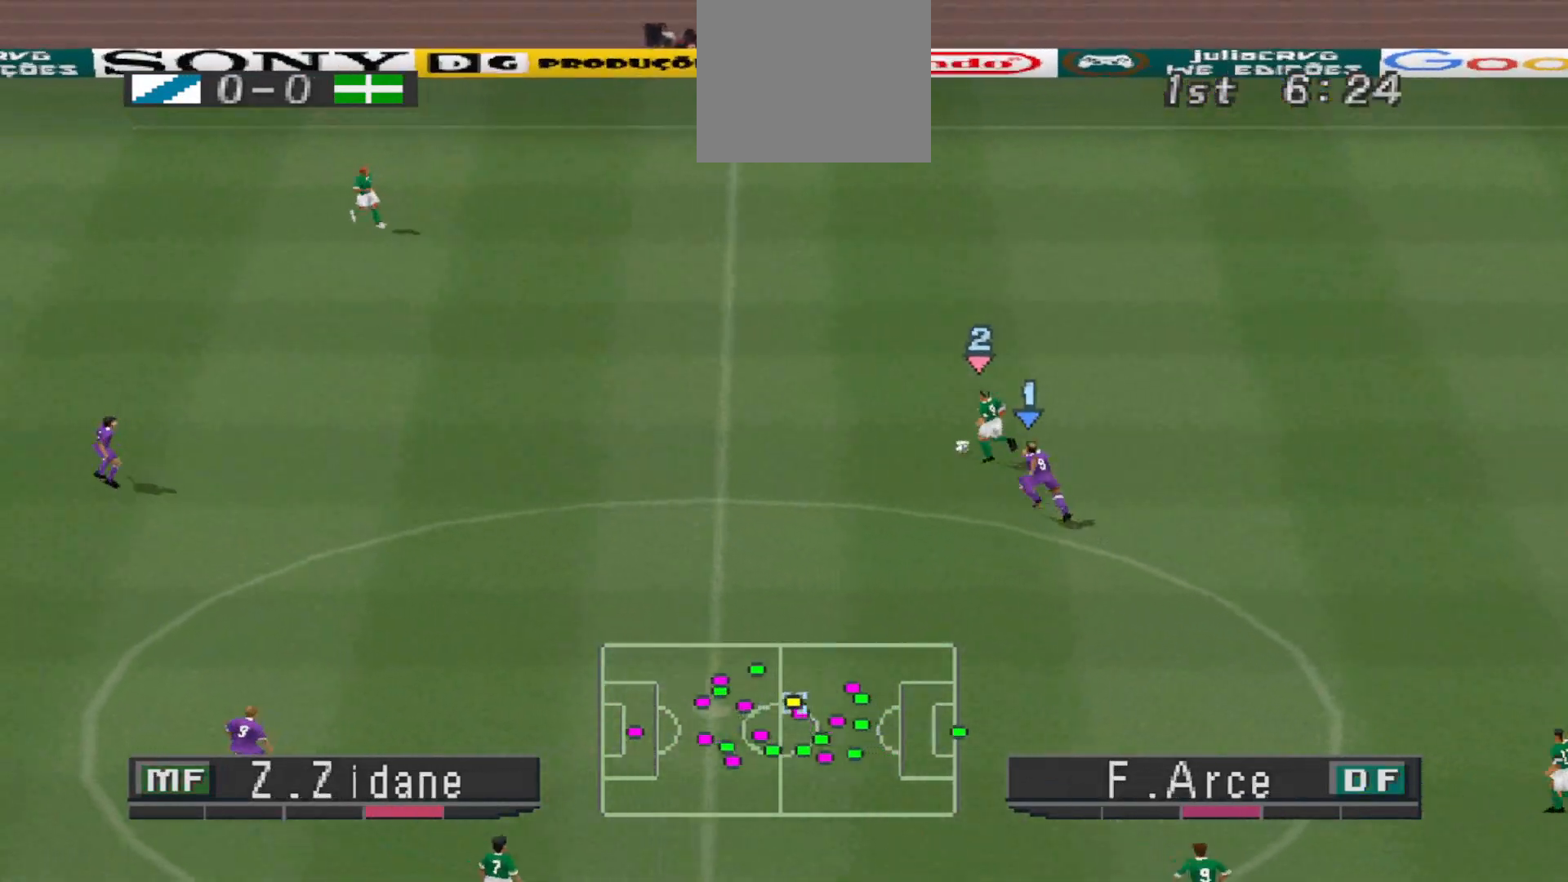
{"buttons": ["CROSS", "R1"], "events": [[500, "DPAD_UP", "up"]]}
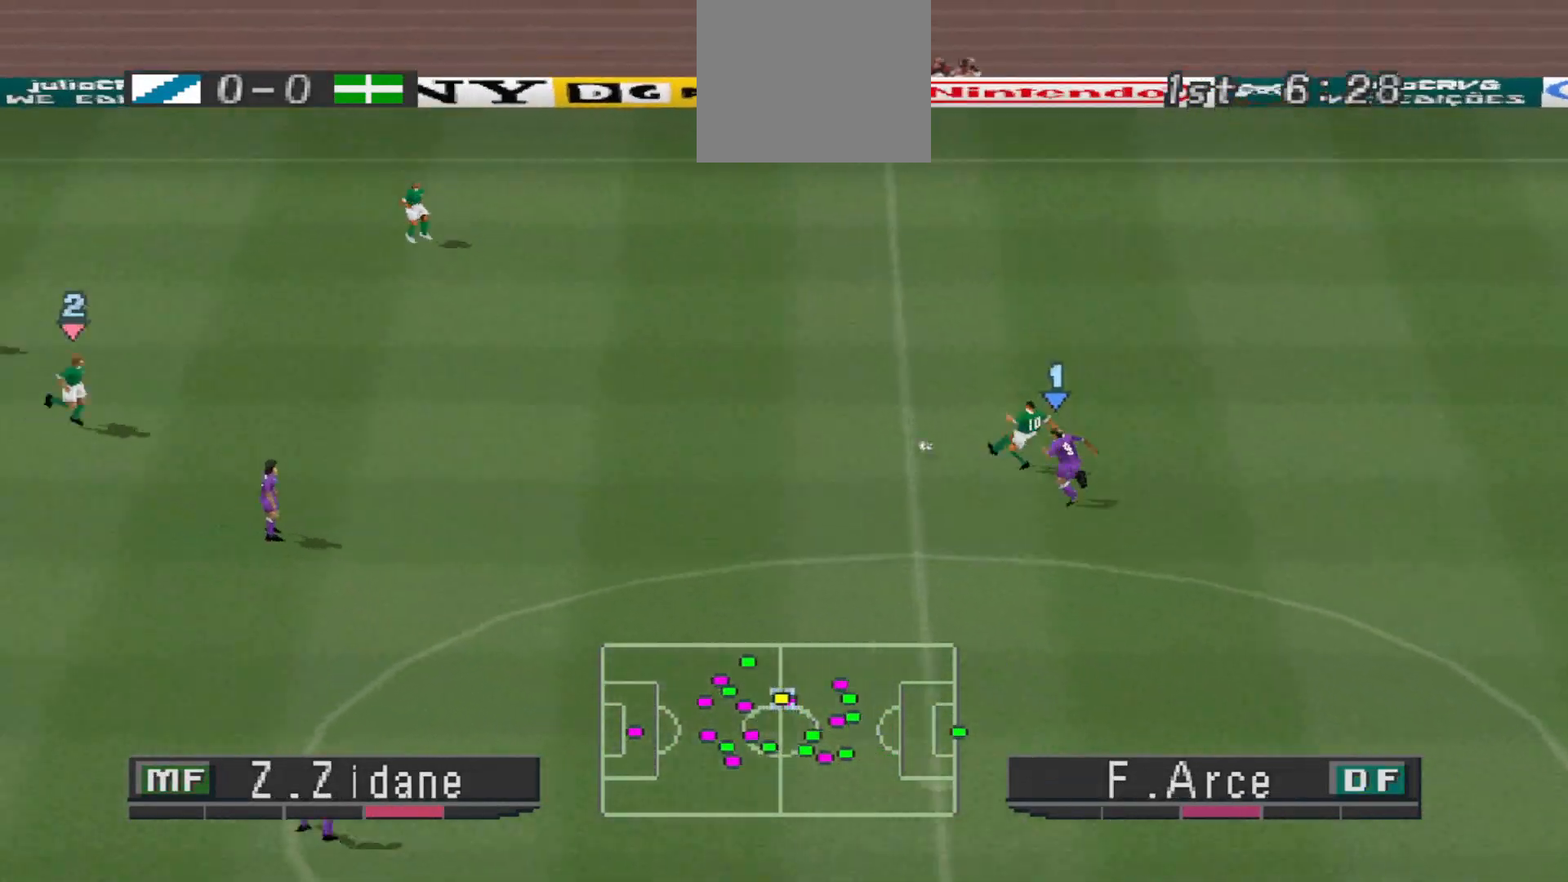
{"buttons": ["CROSS", "R1", "DPAD_RIGHT"], "events": [[233, "DPAD_UP", "down"], [233, "L1", "down"], [367, "DPAD_UP", "up"], [367, "L1", "up"], [467, "DPAD_RIGHT", "down"]]}
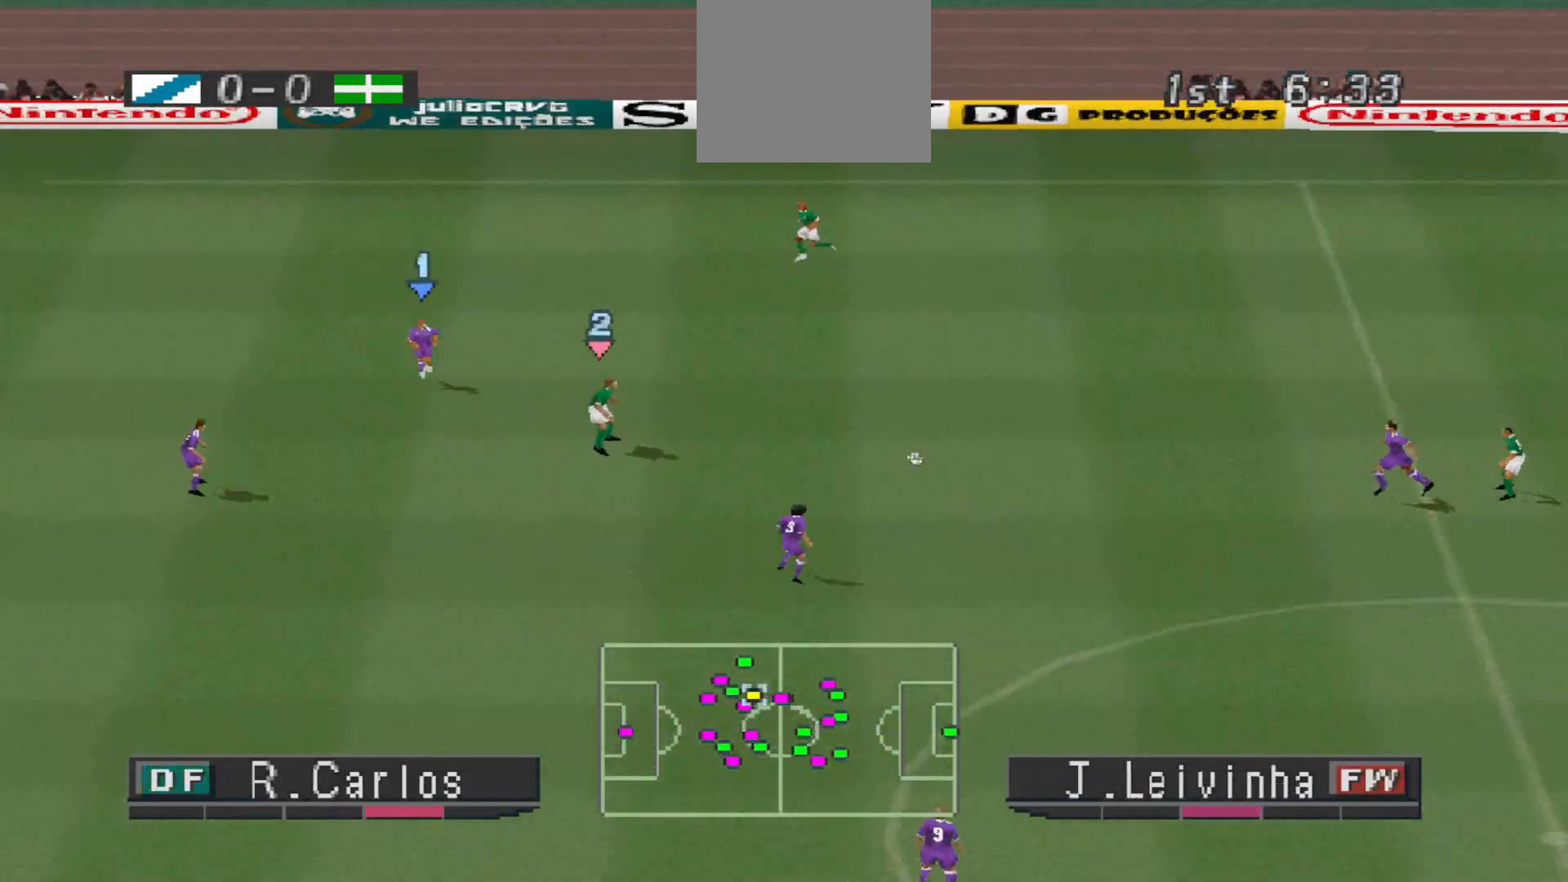
{"buttons": ["CROSS", "SQUARE", "R1", "DPAD_UP", "DPAD_RIGHT"], "events": [[33, "CROSS", "up"], [267, "DPAD_UP", "down"], [333, "CROSS", "down"], [333, "SQUARE", "down"]]}
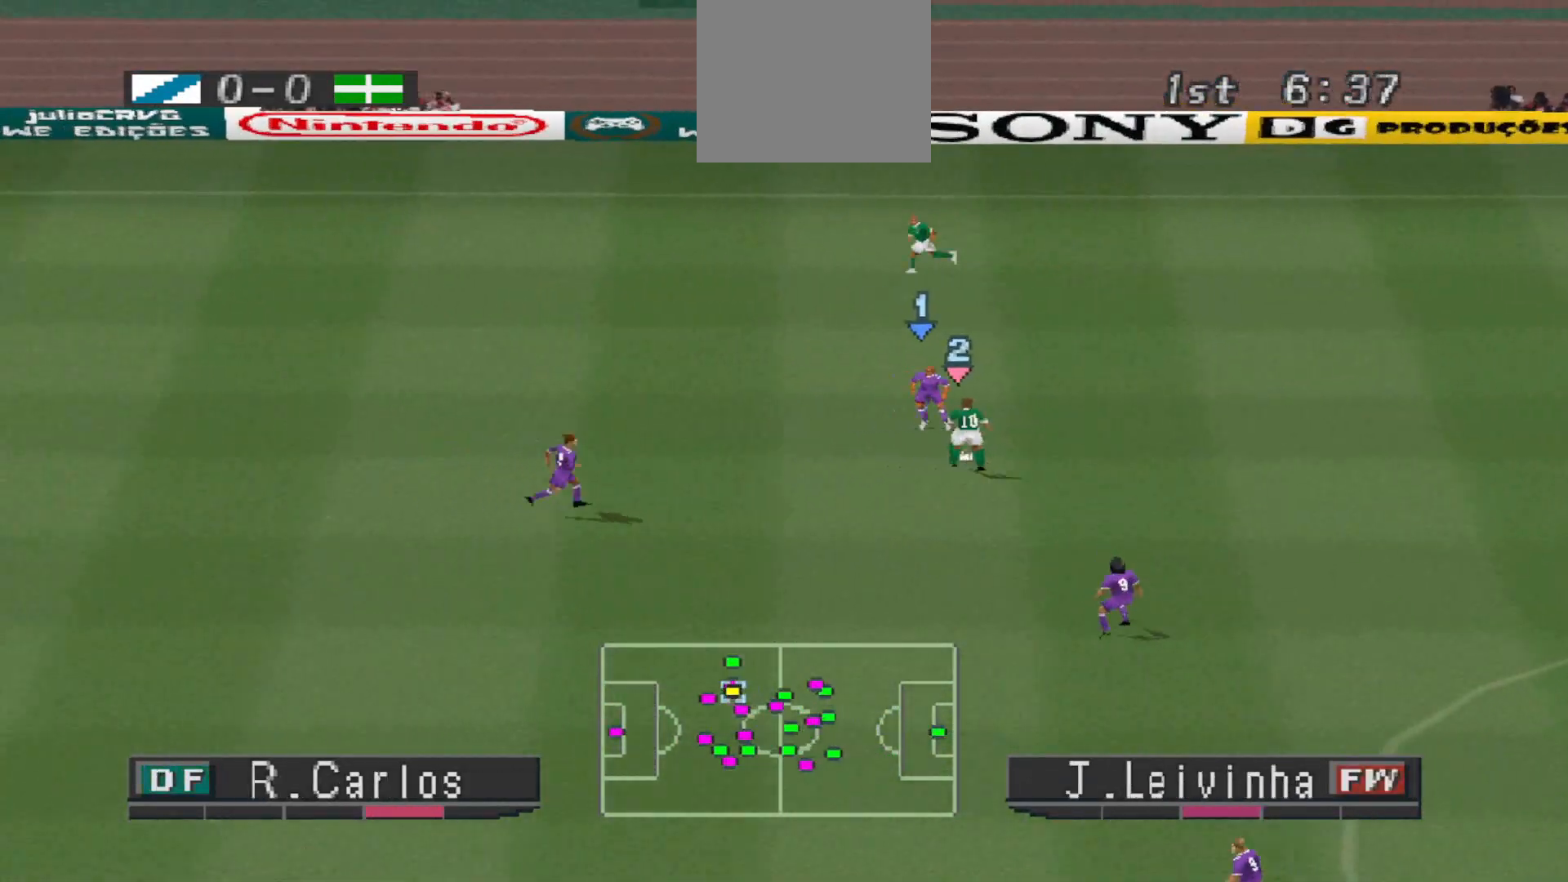
{"buttons": ["CROSS", "SQUARE", "R1"], "events": [[67, "DPAD_RIGHT", "up"], [67, "DPAD_UP", "up"], [200, "L1", "down"], [333, "L1", "up"]]}
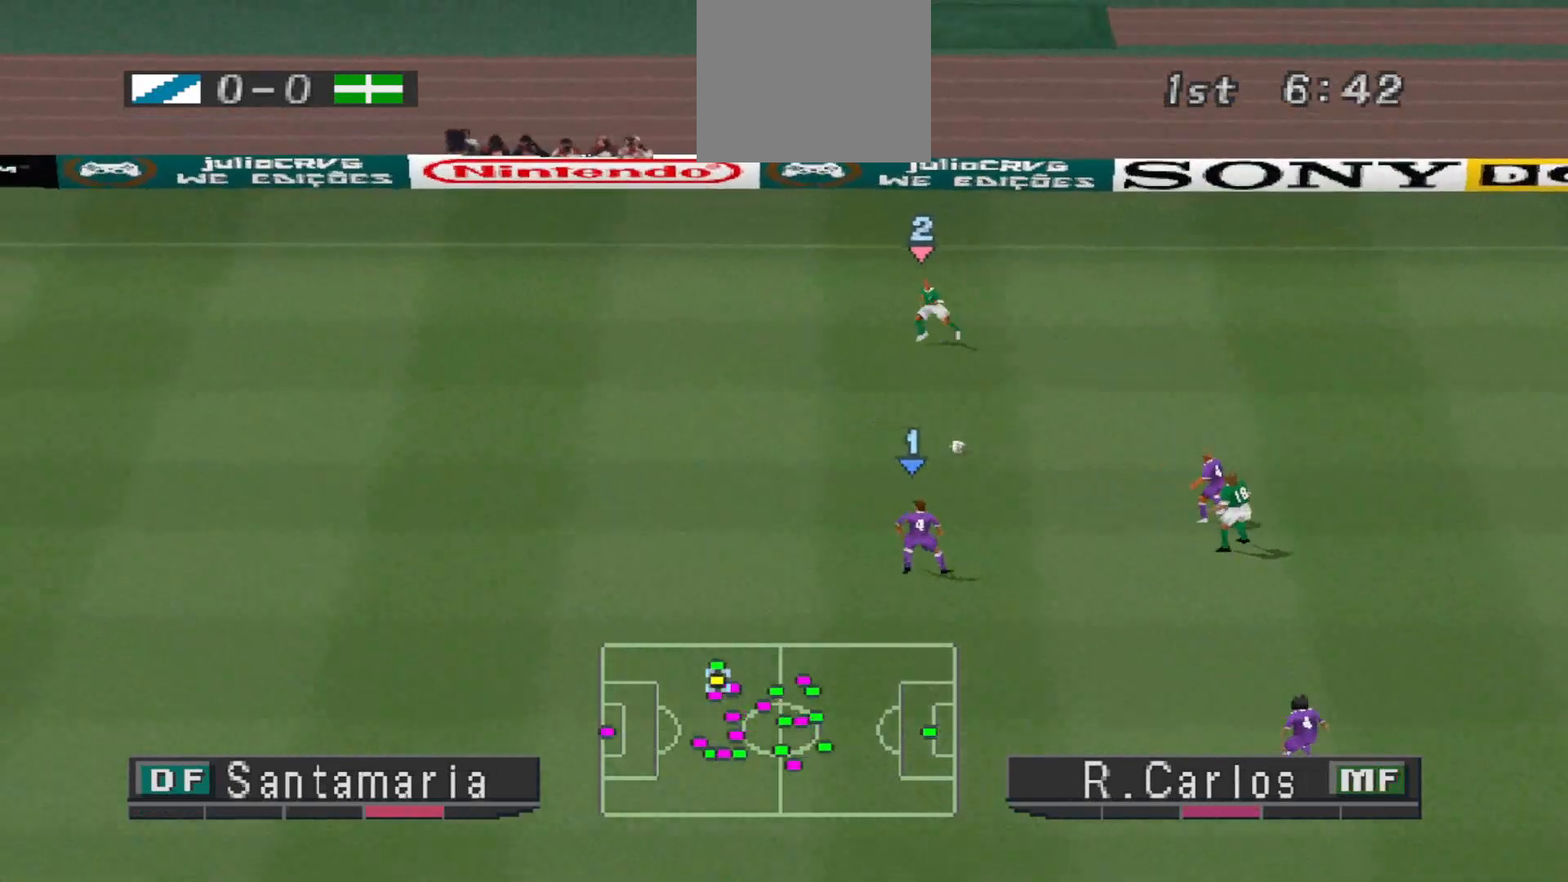
{"buttons": ["R1", "DPAD_LEFT"], "events": [[67, "DPAD_LEFT", "down"], [67, "SQUARE", "up"], [100, "CROSS", "up"], [267, "DPAD_UP", "down"], [467, "DPAD_UP", "up"]]}
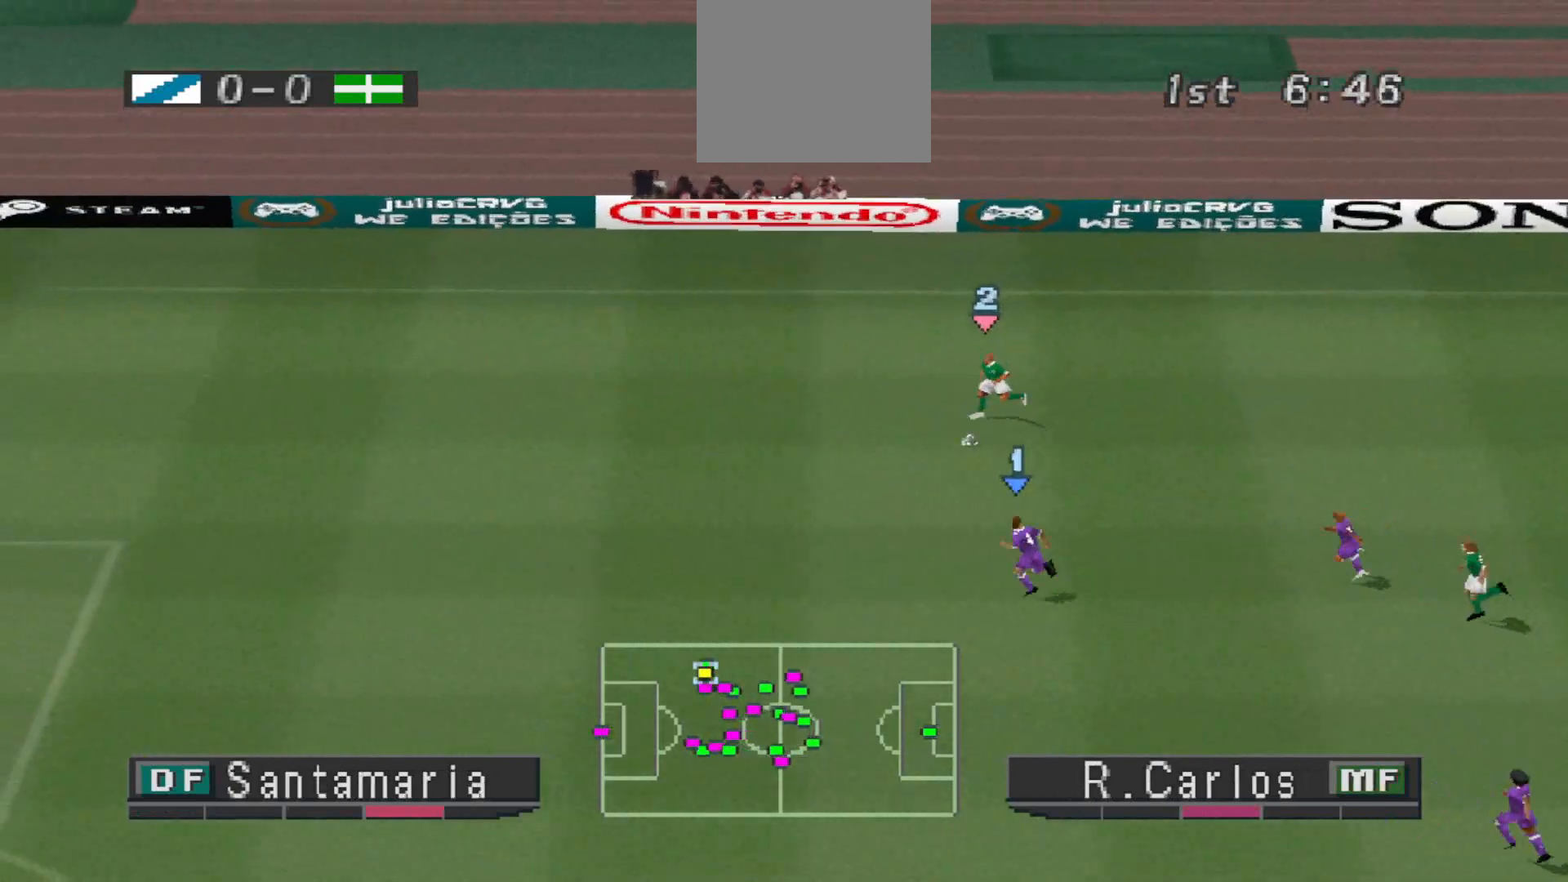
{"buttons": ["CROSS", "R1", "DPAD_LEFT"], "events": [[300, "CROSS", "down"]]}
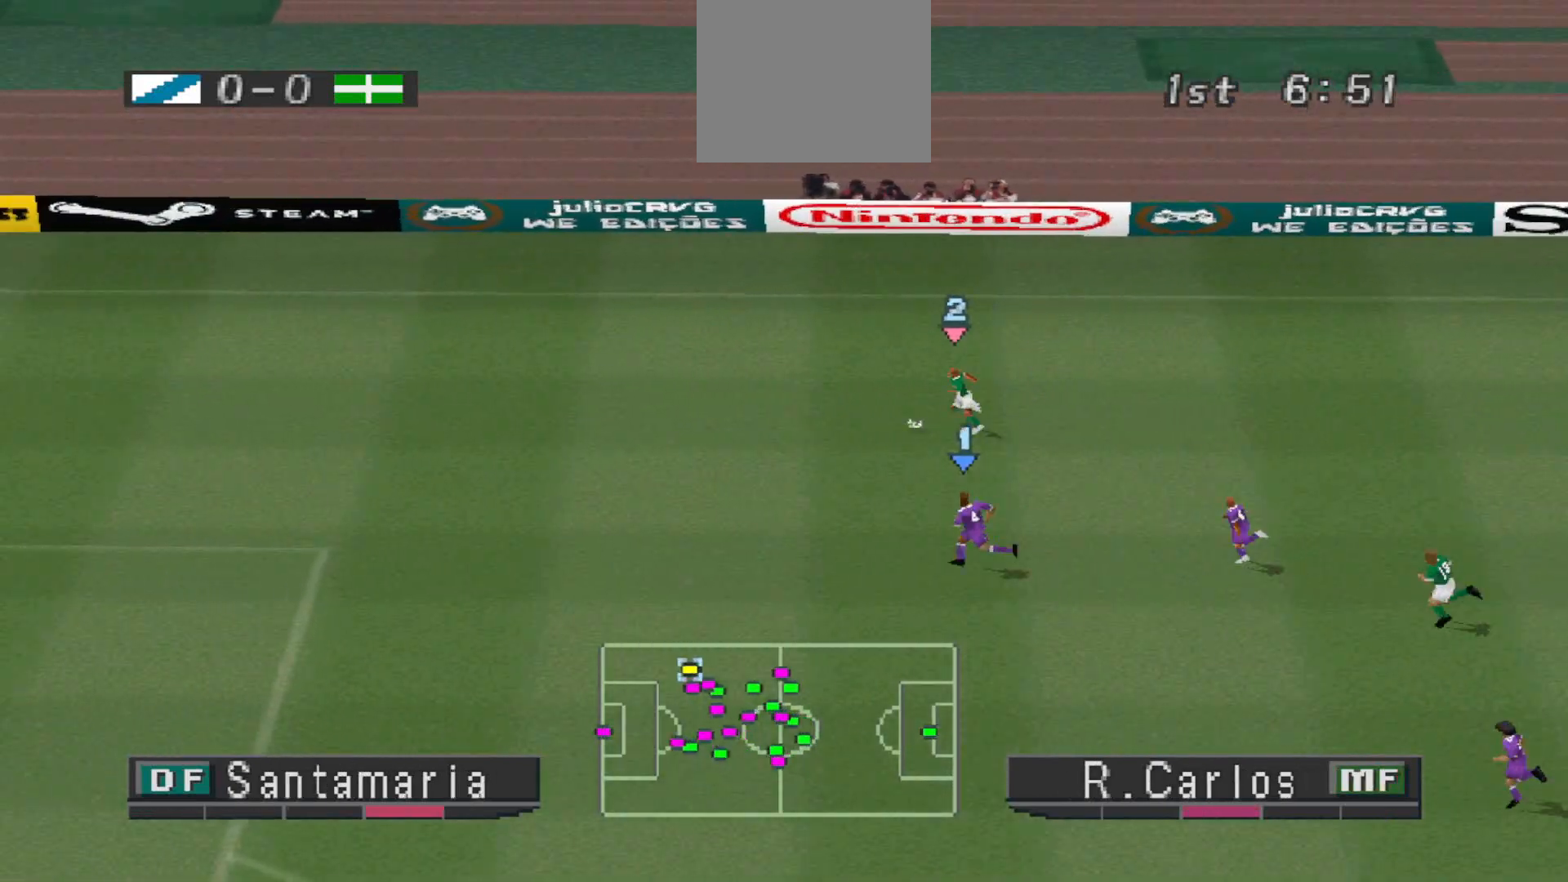
{"buttons": ["R1", "DPAD_LEFT"], "events": [[367, "CROSS", "up"]]}
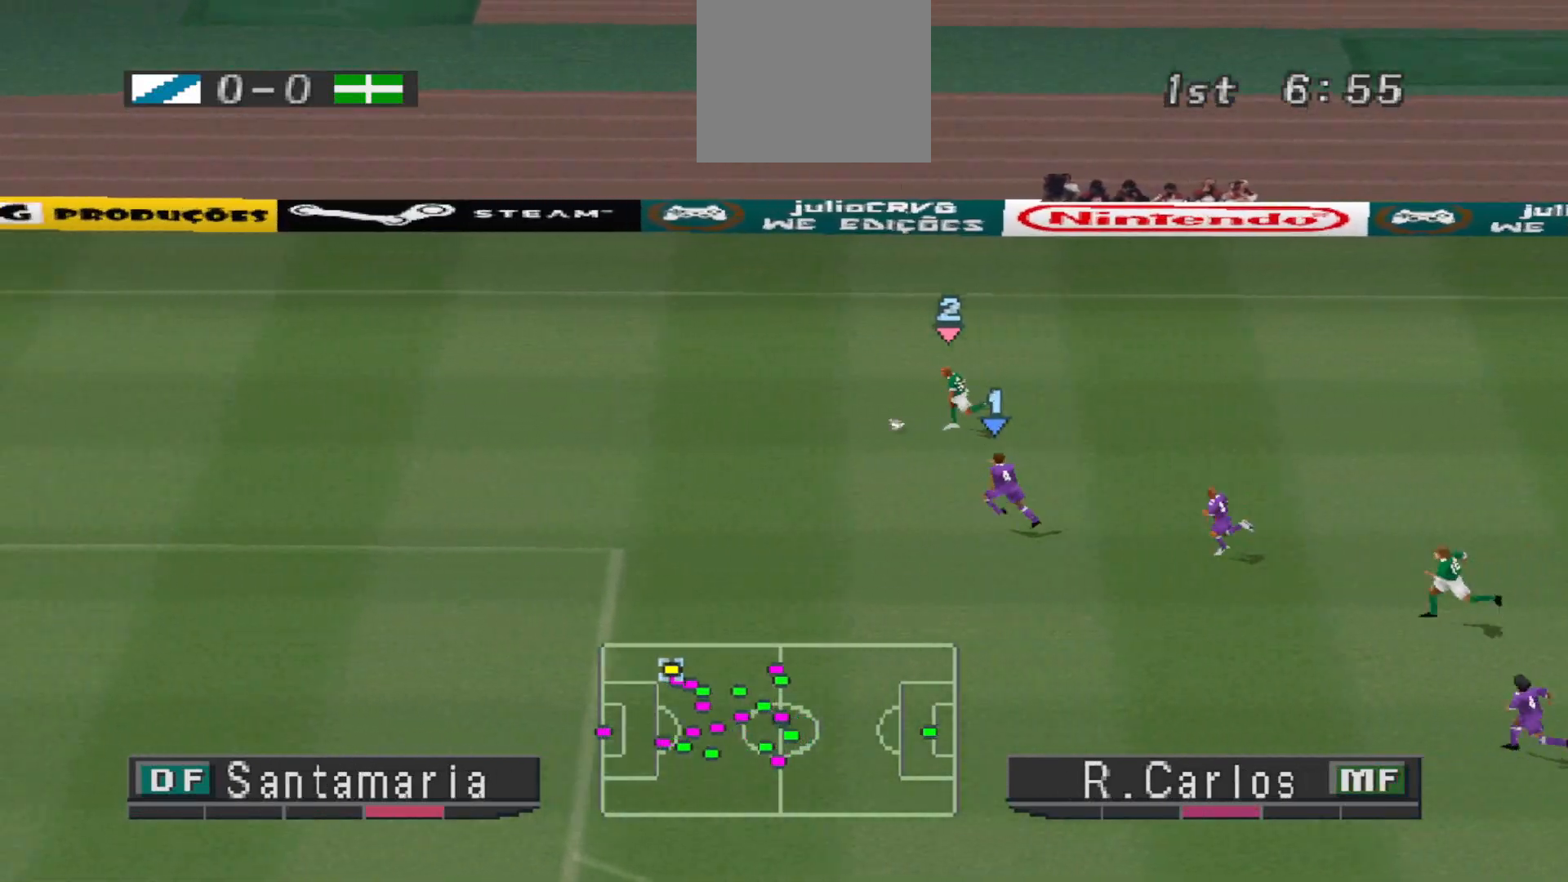
{"buttons": ["CROSS", "R1", "DPAD_LEFT"], "events": [[400, "CROSS", "down"]]}
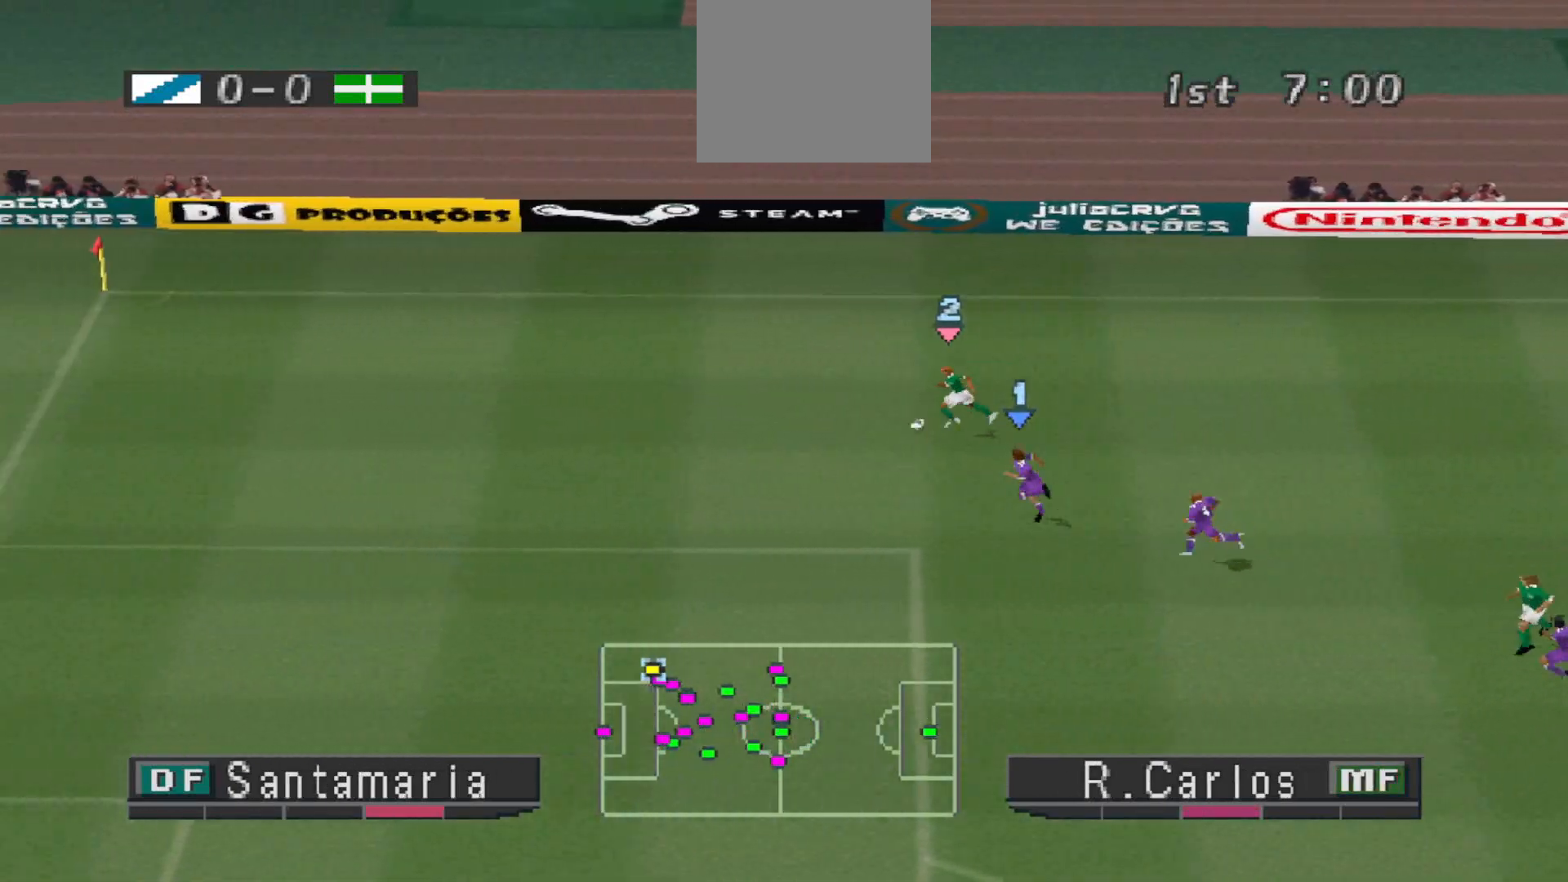
{"buttons": ["DPAD_LEFT"], "events": [[367, "CROSS", "up"], [433, "R1", "up"]]}
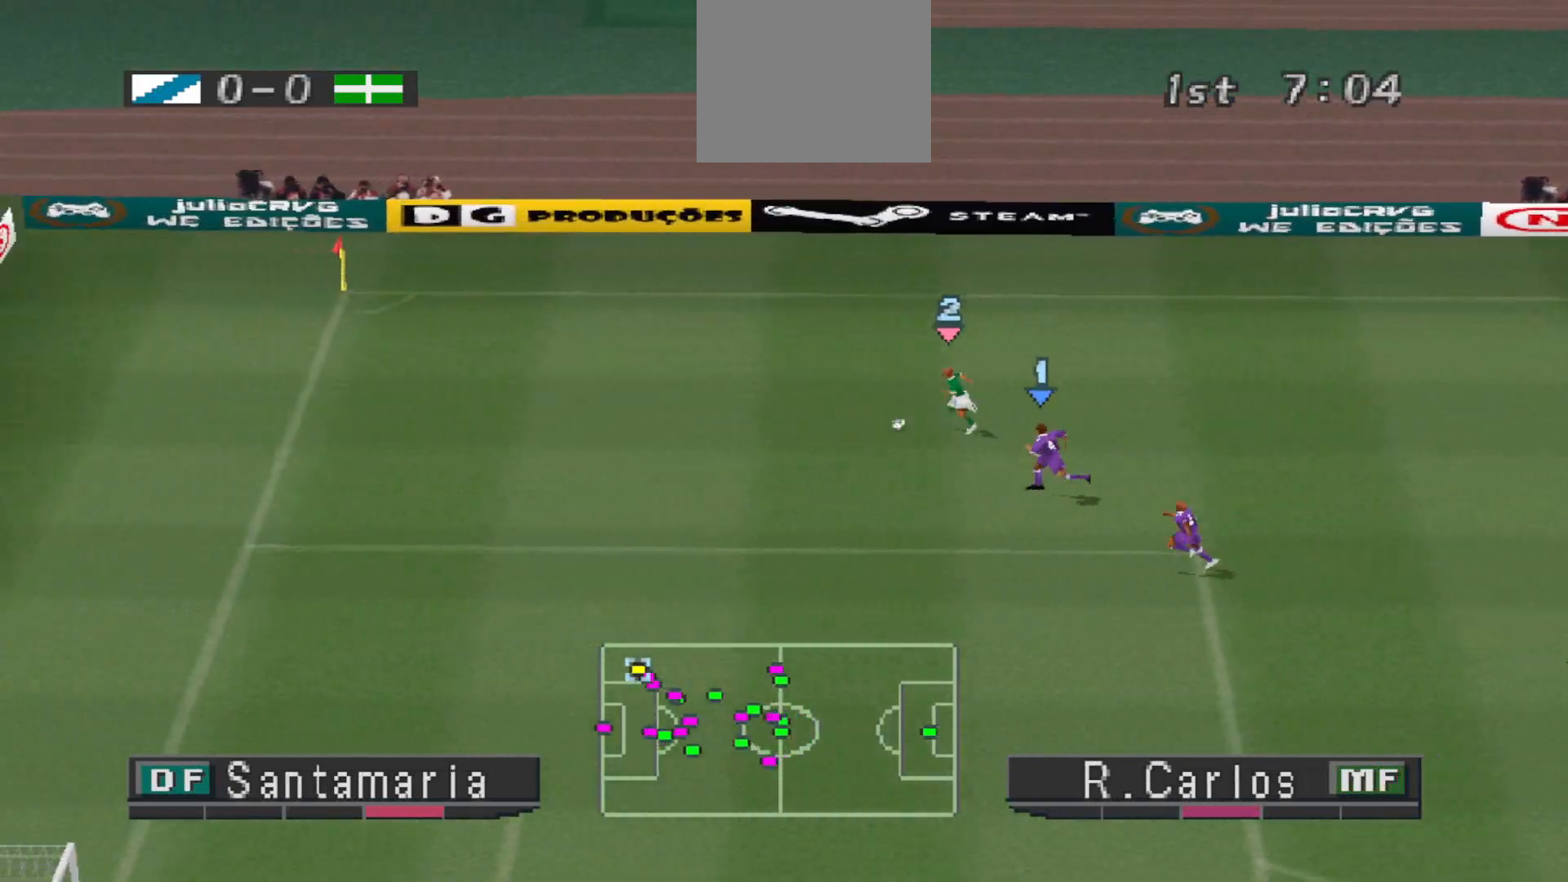
{"buttons": ["R1", "DPAD_LEFT"], "events": [[200, "R1", "down"]]}
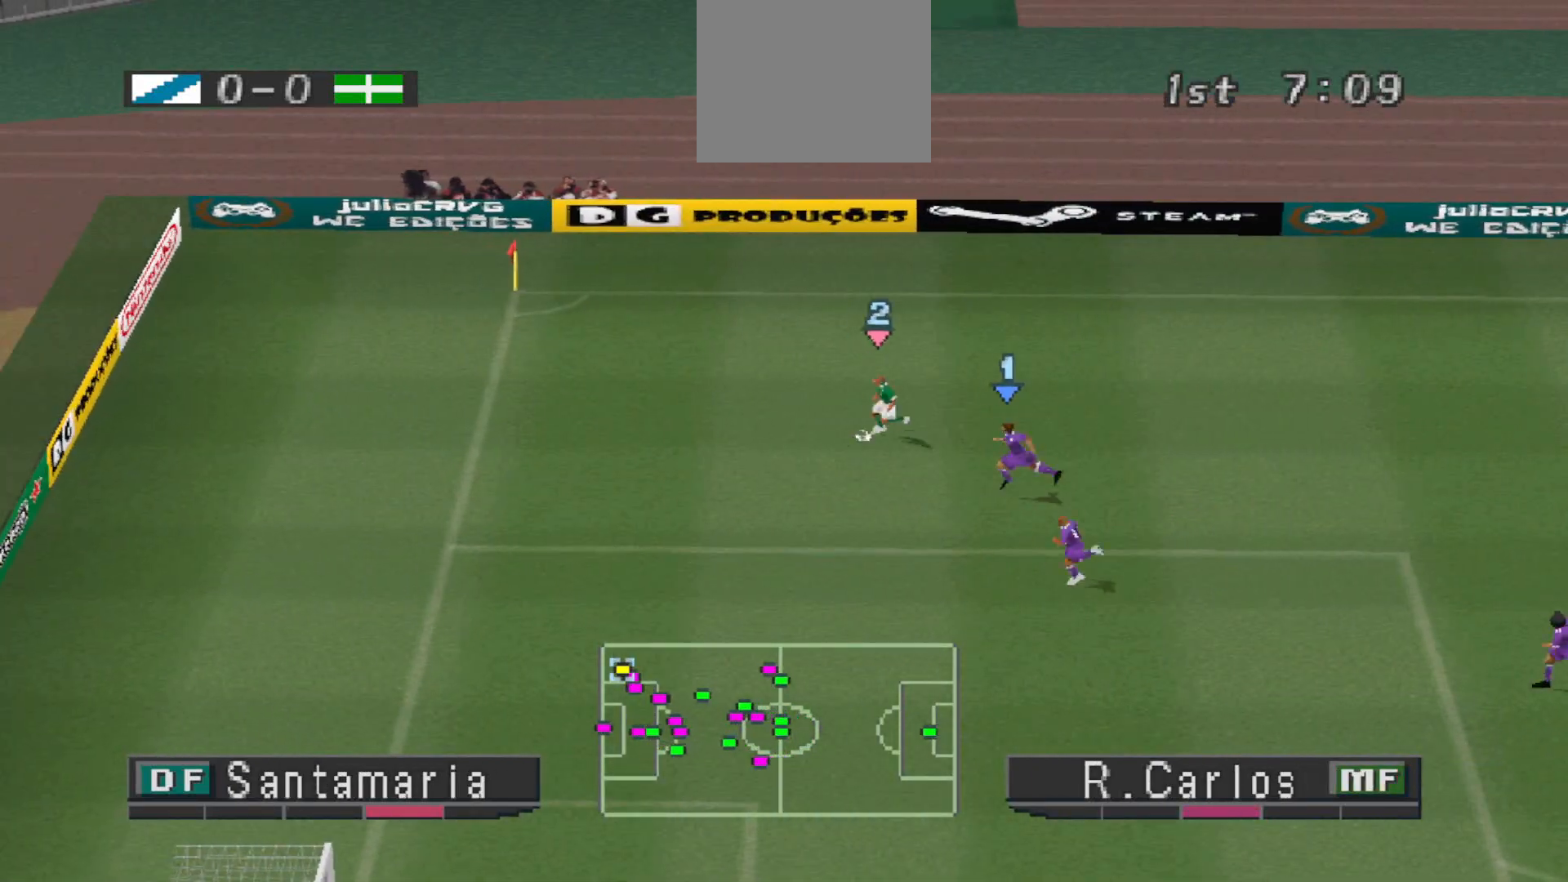
{"buttons": ["CROSS", "R1", "DPAD_RIGHT"], "events": [[167, "DPAD_LEFT", "up"], [167, "R1", "up"], [367, "CROSS", "down"], [433, "DPAD_RIGHT", "down"], [433, "R1", "down"]]}
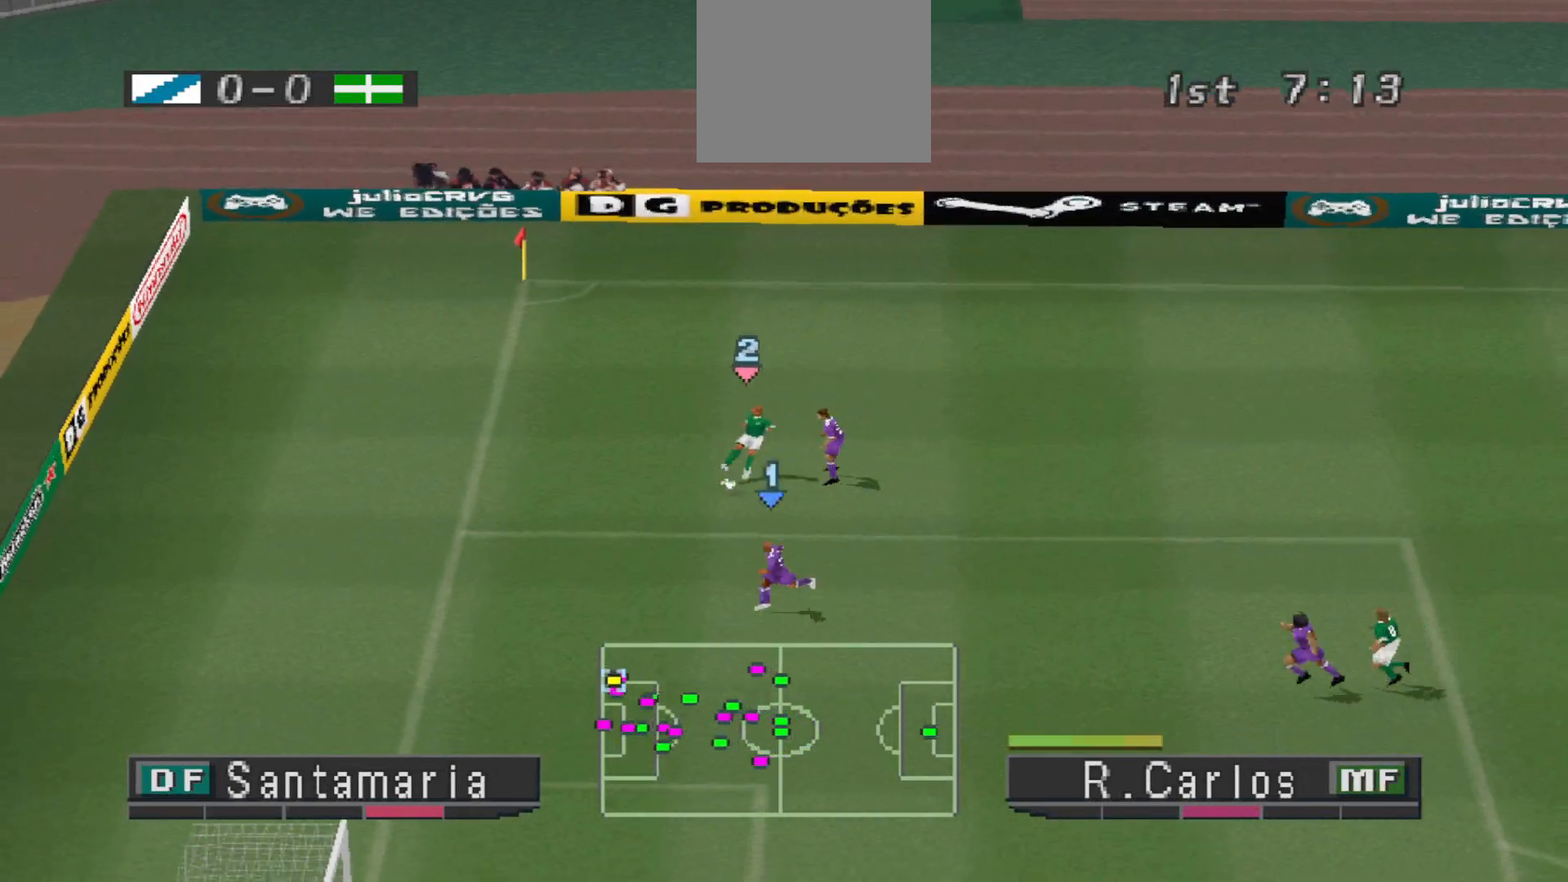
{"buttons": ["DPAD_UP", "DPAD_RIGHT"], "events": [[233, "CROSS", "up"], [233, "R1", "up"], [367, "CROSS", "down"], [500, "CROSS", "up"], [500, "DPAD_UP", "down"]]}
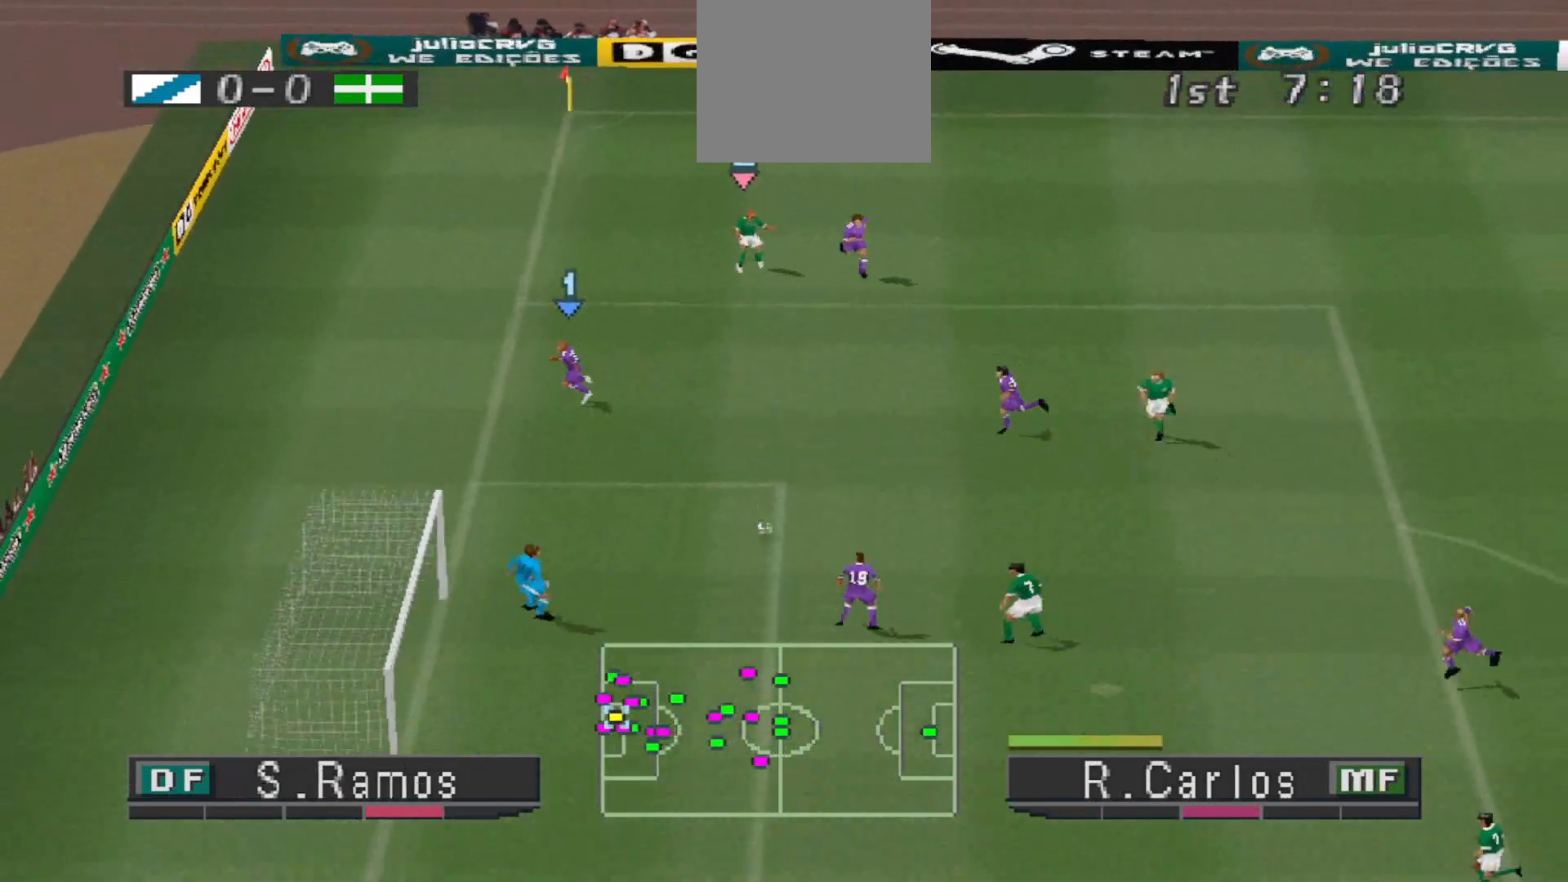
{"buttons": ["L1", "R1", "DPAD_UP", "DPAD_LEFT"]}
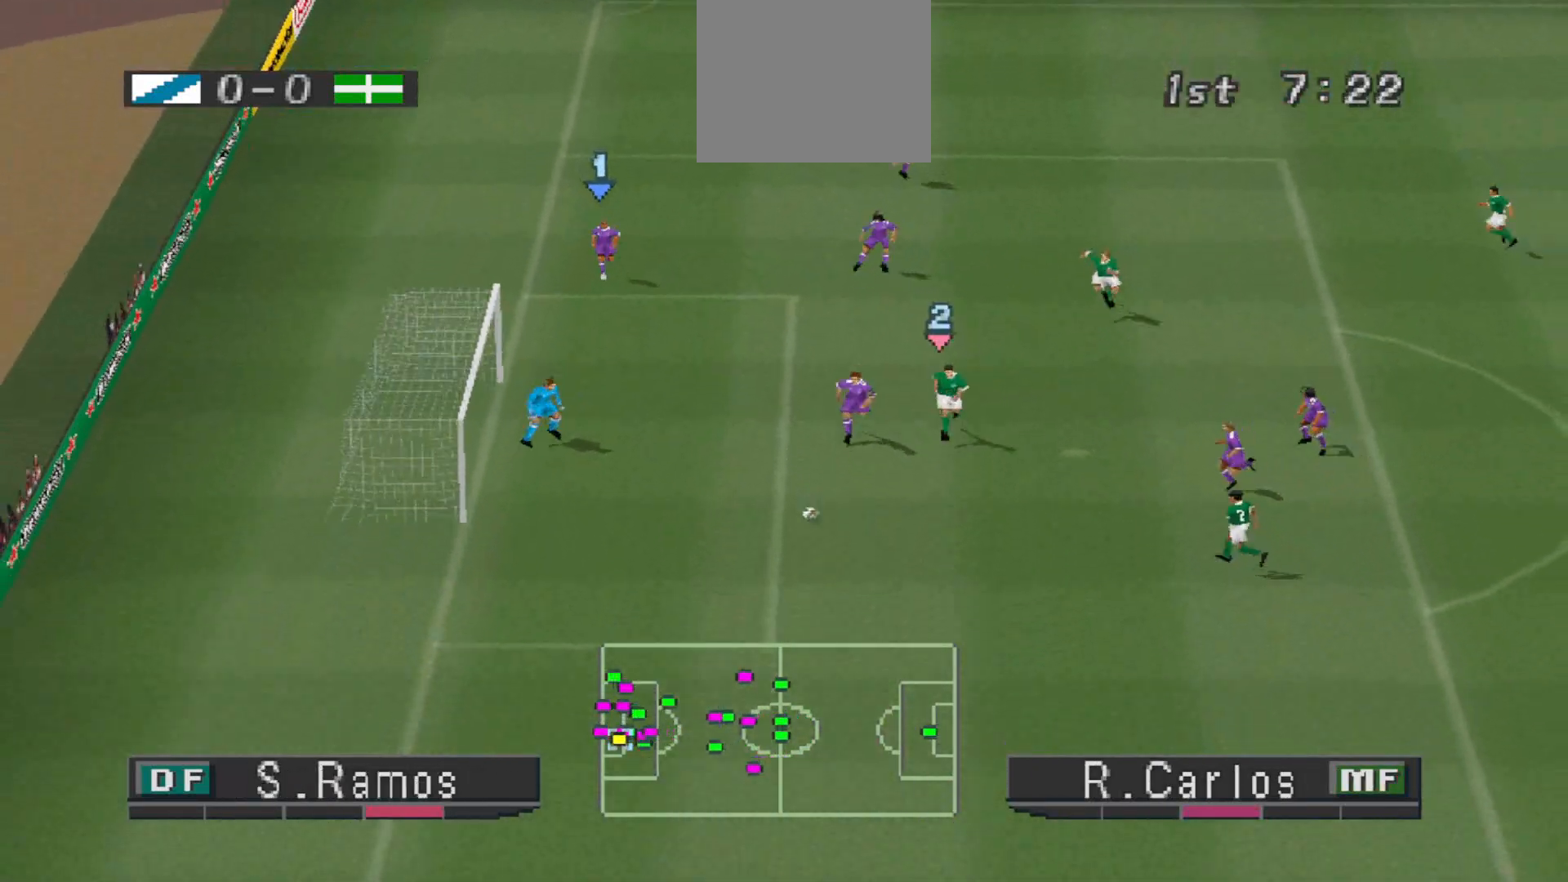
{"buttons": ["R1", "DPAD_DOWN"], "events": [[67, "DPAD_DOWN", "down"], [67, "DPAD_LEFT", "up"], [67, "DPAD_UP", "up"], [133, "L1", "up"]]}
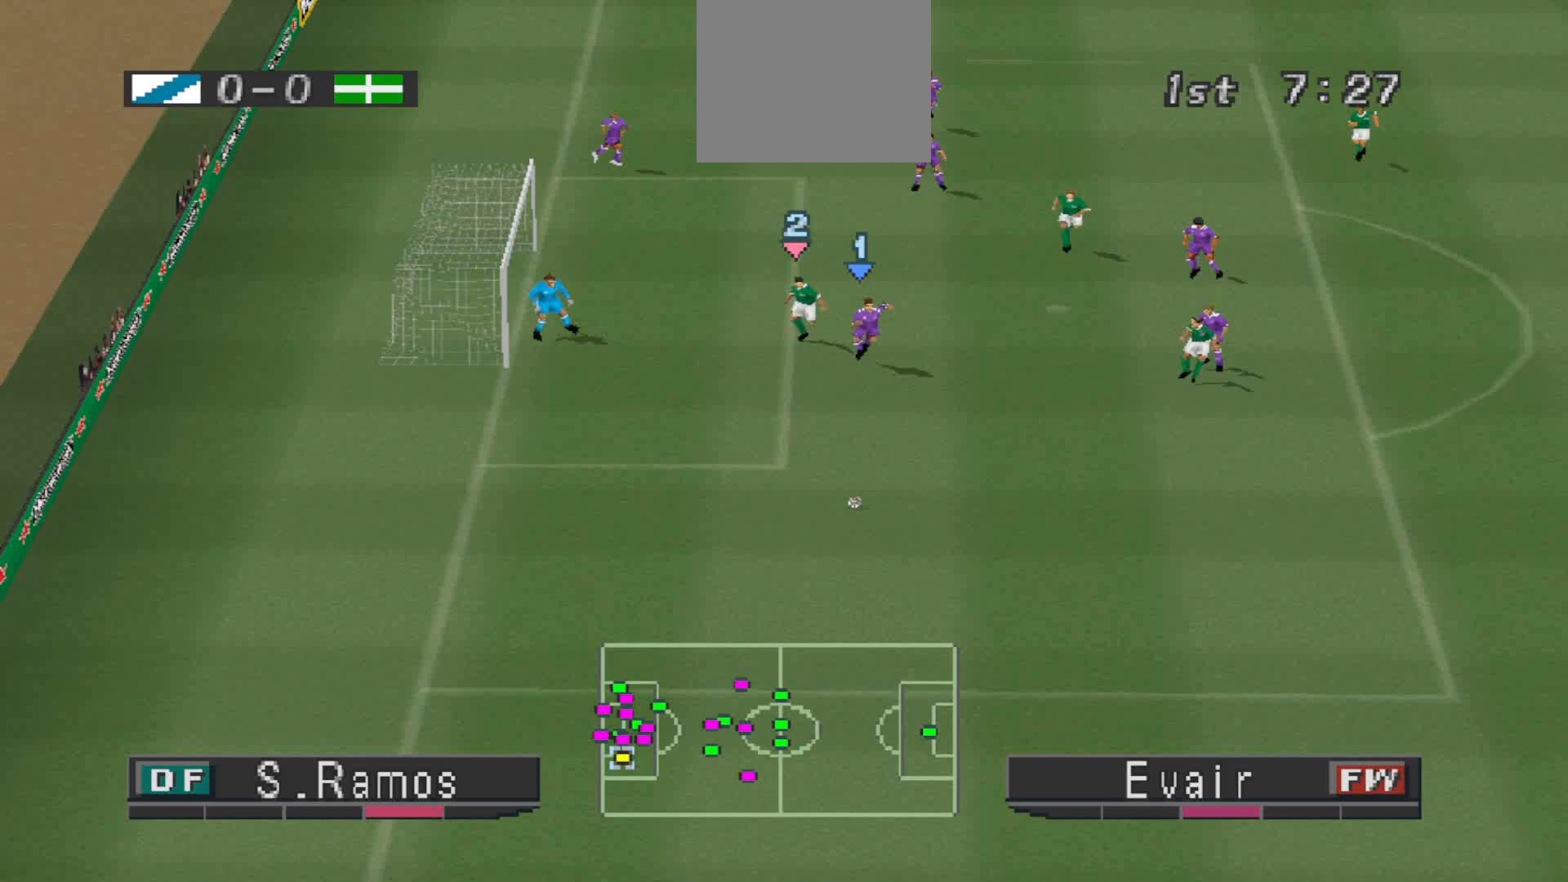
{"buttons": ["R1", "DPAD_DOWN"], "events": []}